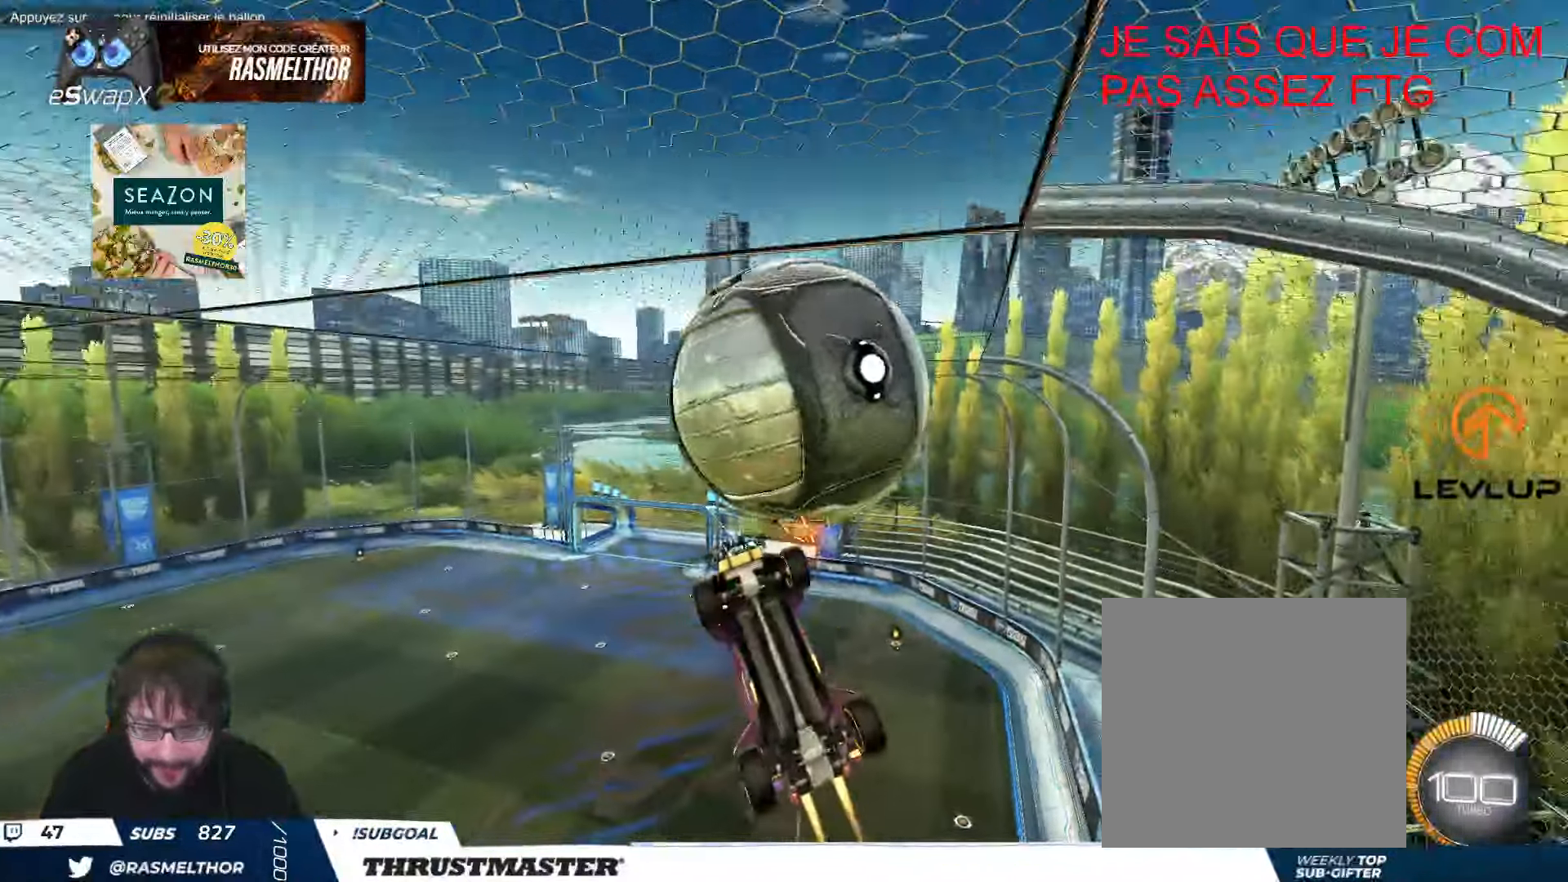
Gameplay with a controller (Xbox layout); each line is a JSON object with the inputs held at the frame after it. "events" lists button and stick changes between this image and that frame as [ms after this image, input, new state], when the widget could be followed in between. Not read: R2 right_stick.
{"buttons": [], "left_stick": "up-left", "events": [[100, "left_stick", "down"], [216, "left_stick", "center"], [283, "left_stick", "up-left"], [466, "B", "up"]]}
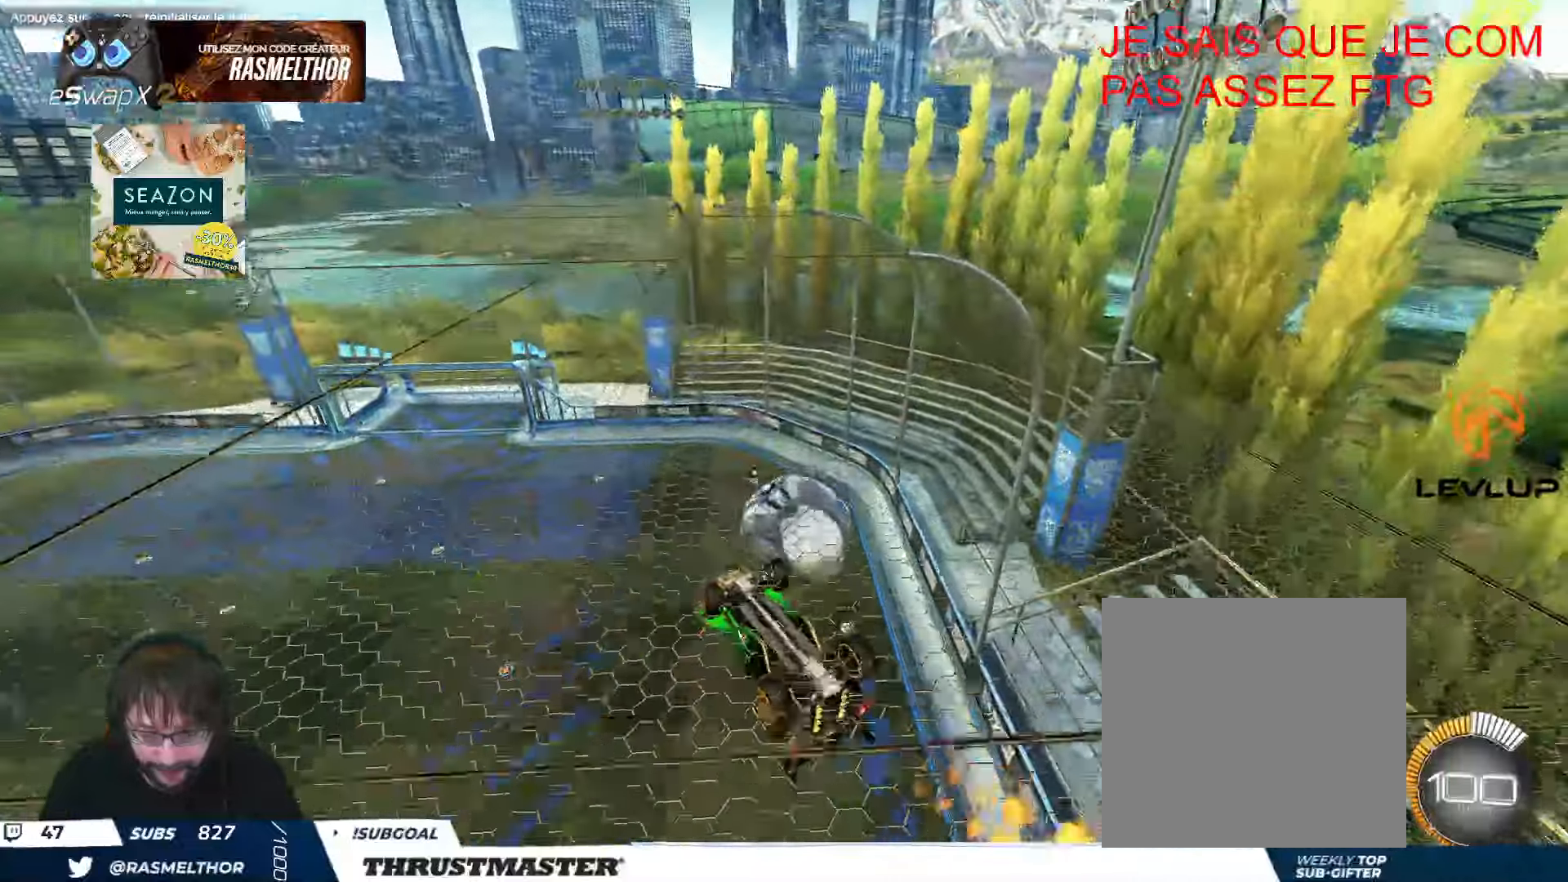
{"buttons": ["L2"], "left_stick": "right", "events": [[33, "left_stick", "center"], [100, "left_stick", "down"], [233, "left_stick", "right"], [266, "L2", "down"]]}
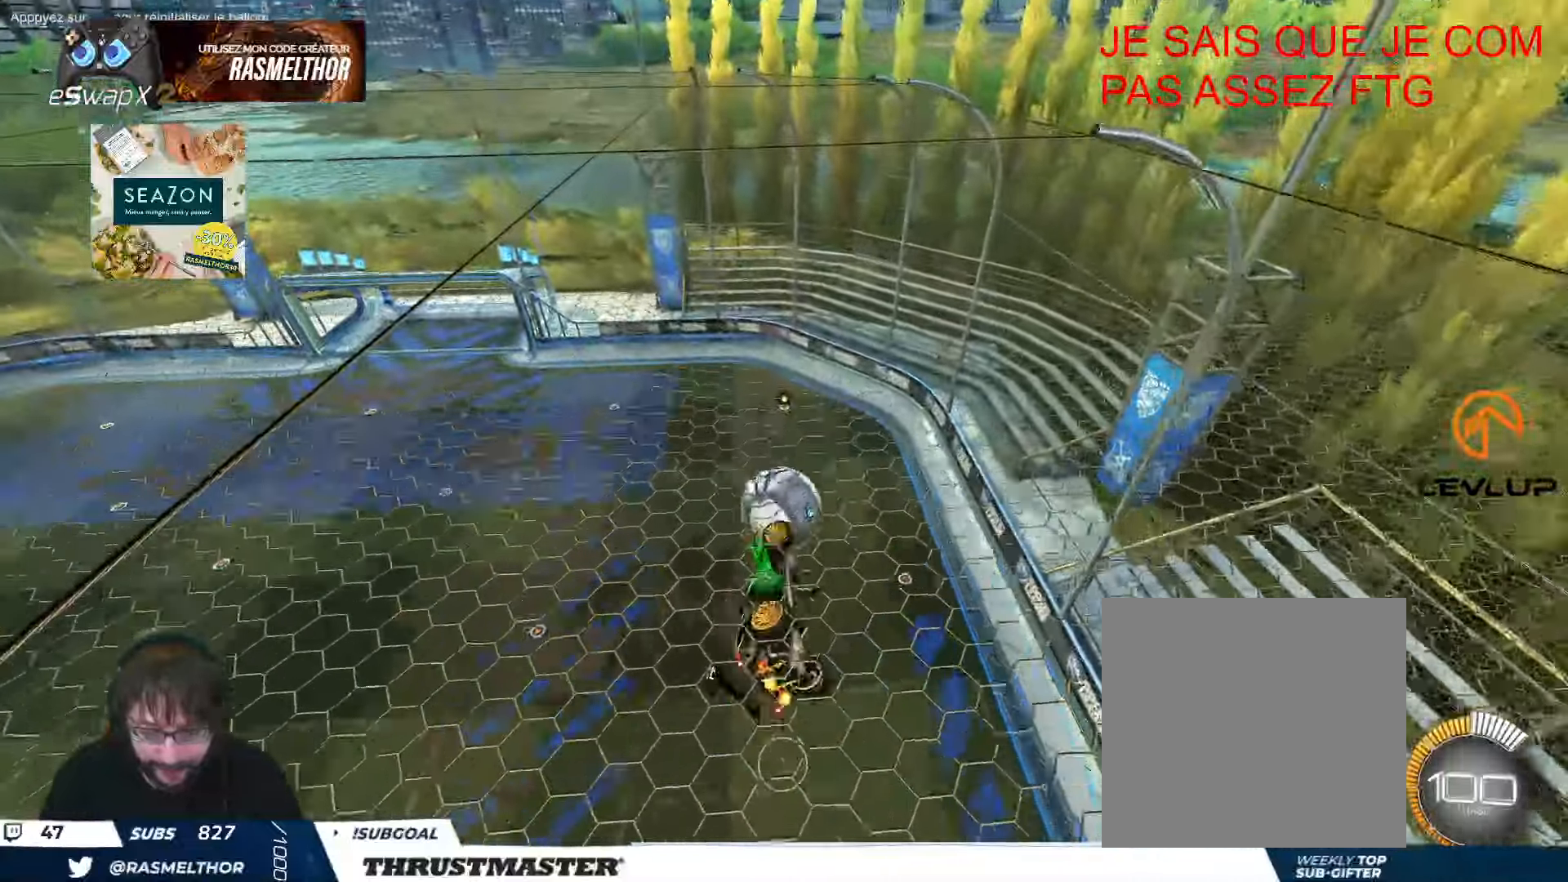
{"buttons": ["B", "L2"], "left_stick": "right", "events": [[116, "B", "down"], [166, "L2", "up"], [166, "left_stick", "down-right"], [316, "L2", "down"], [366, "left_stick", "right"]]}
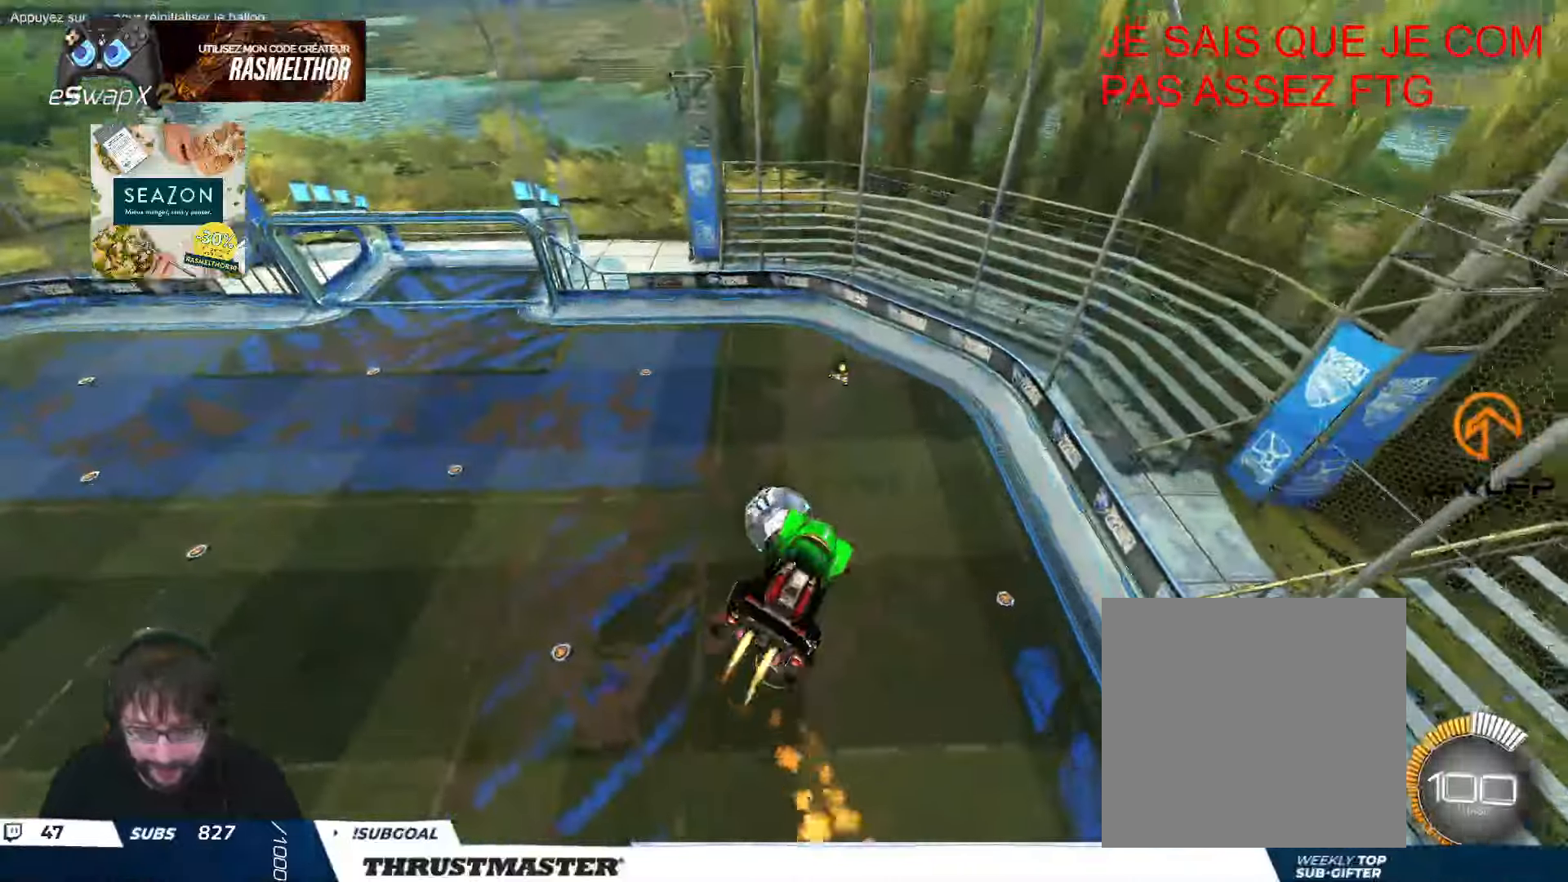
{"buttons": [], "left_stick": "down", "events": [[16, "L2", "up"], [66, "L2", "down"], [116, "B", "up"], [233, "left_stick", "down-right"], [250, "L2", "up"], [366, "left_stick", "center"], [483, "left_stick", "down"]]}
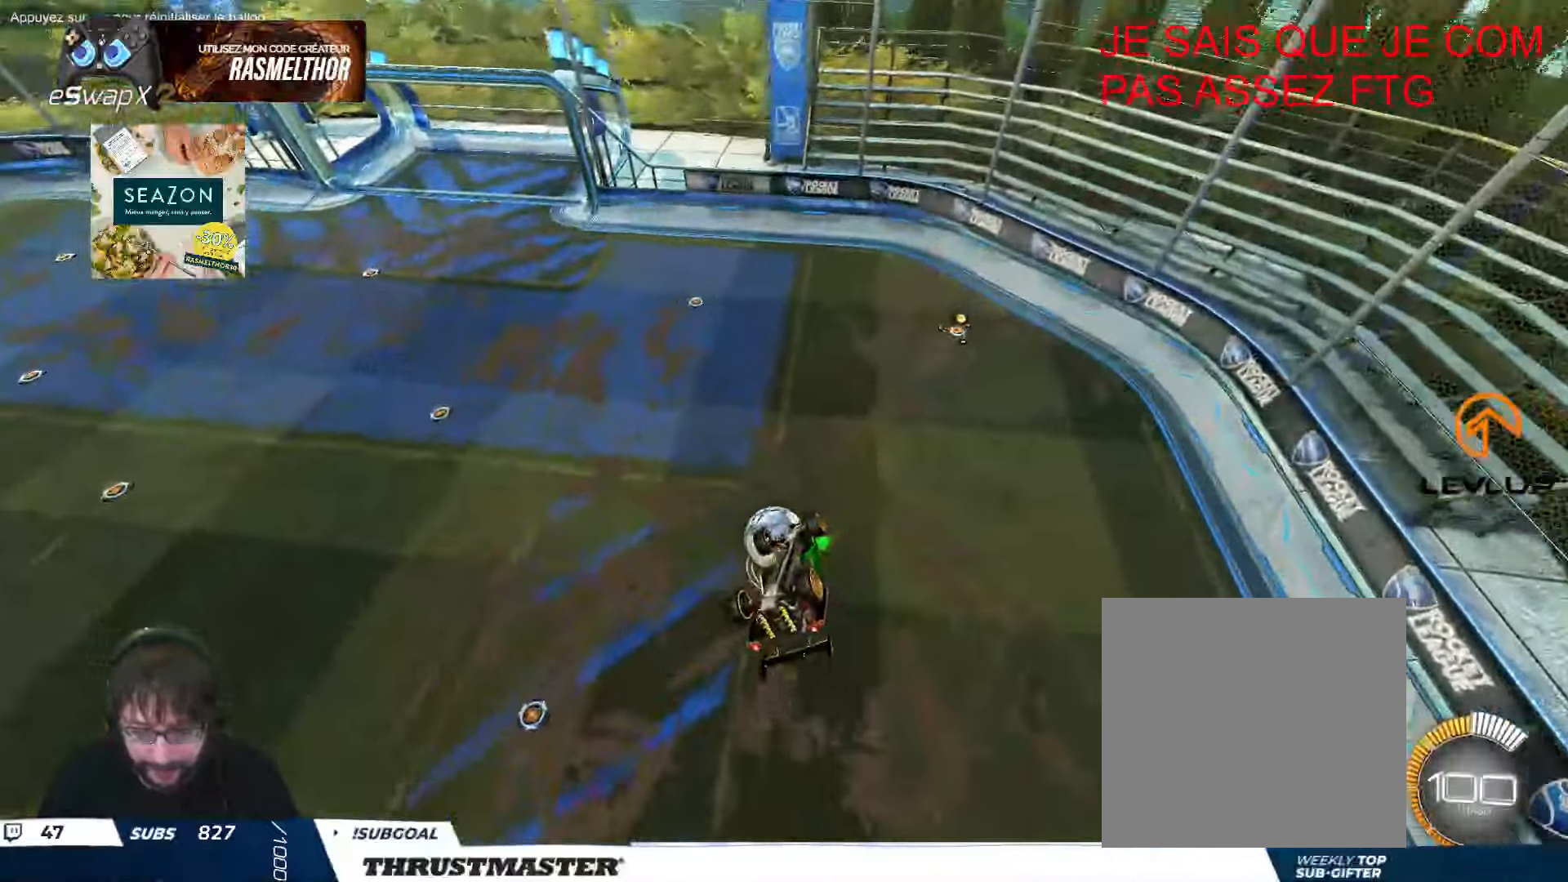
{"buttons": ["A", "B", "L2"], "left_stick": "center", "events": [[33, "B", "down"], [83, "left_stick", "center"], [366, "L2", "down"], [366, "left_stick", "up-left"], [433, "A", "down"], [466, "left_stick", "center"]]}
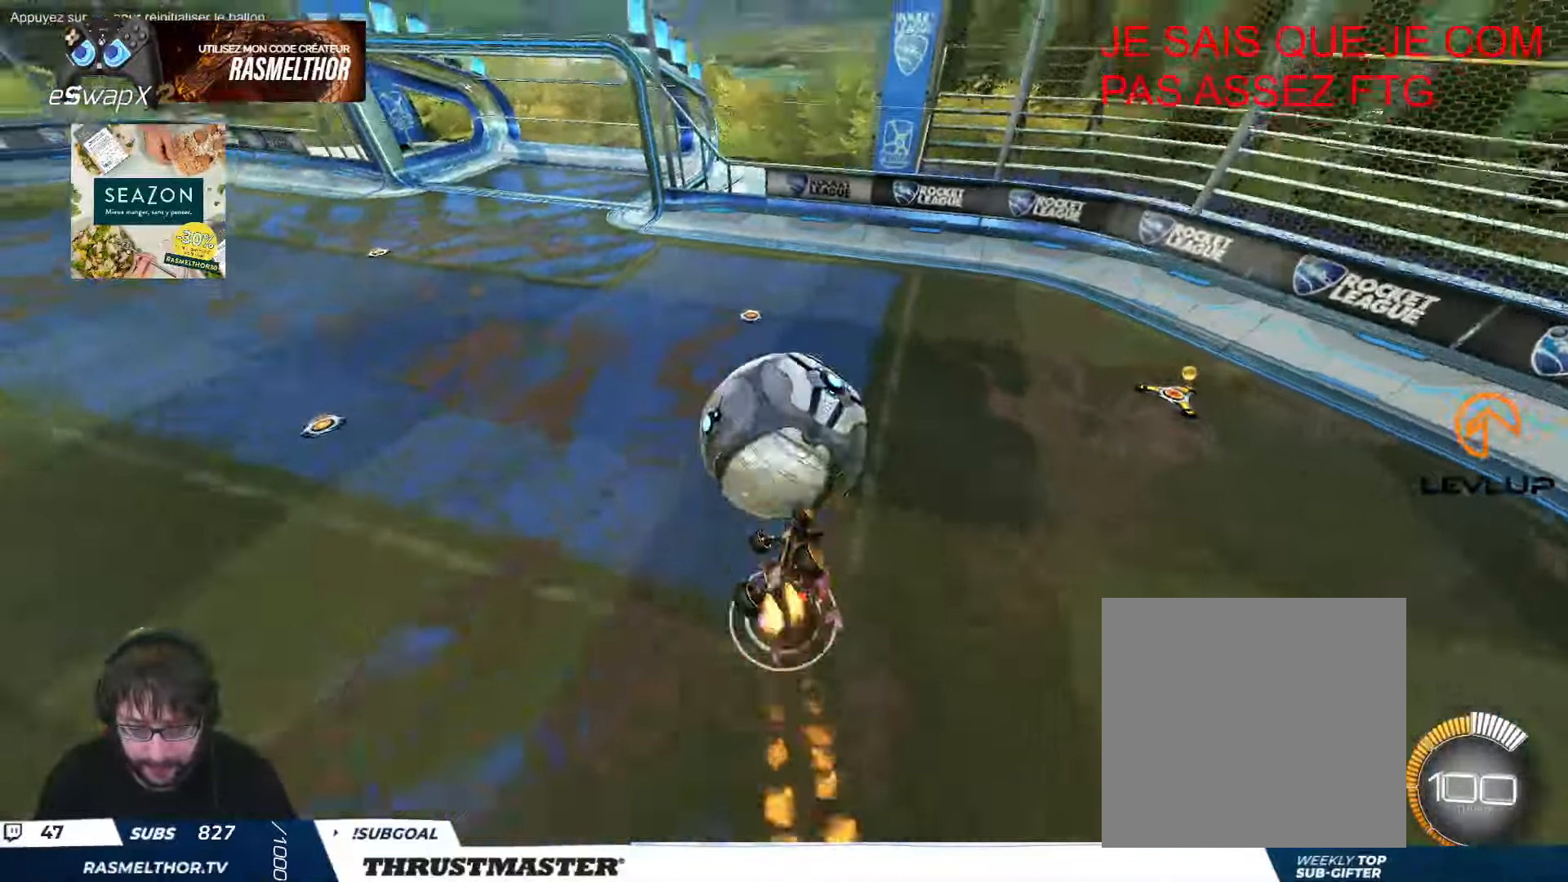
{"buttons": ["B", "L2"], "left_stick": "down-left", "events": [[66, "L3", "down"], [100, "left_stick", "down-left"], [116, "L3", "up"], [150, "A", "up"], [216, "L3", "down"], [216, "left_stick", "left"], [350, "L3", "up"], [350, "left_stick", "down-left"]]}
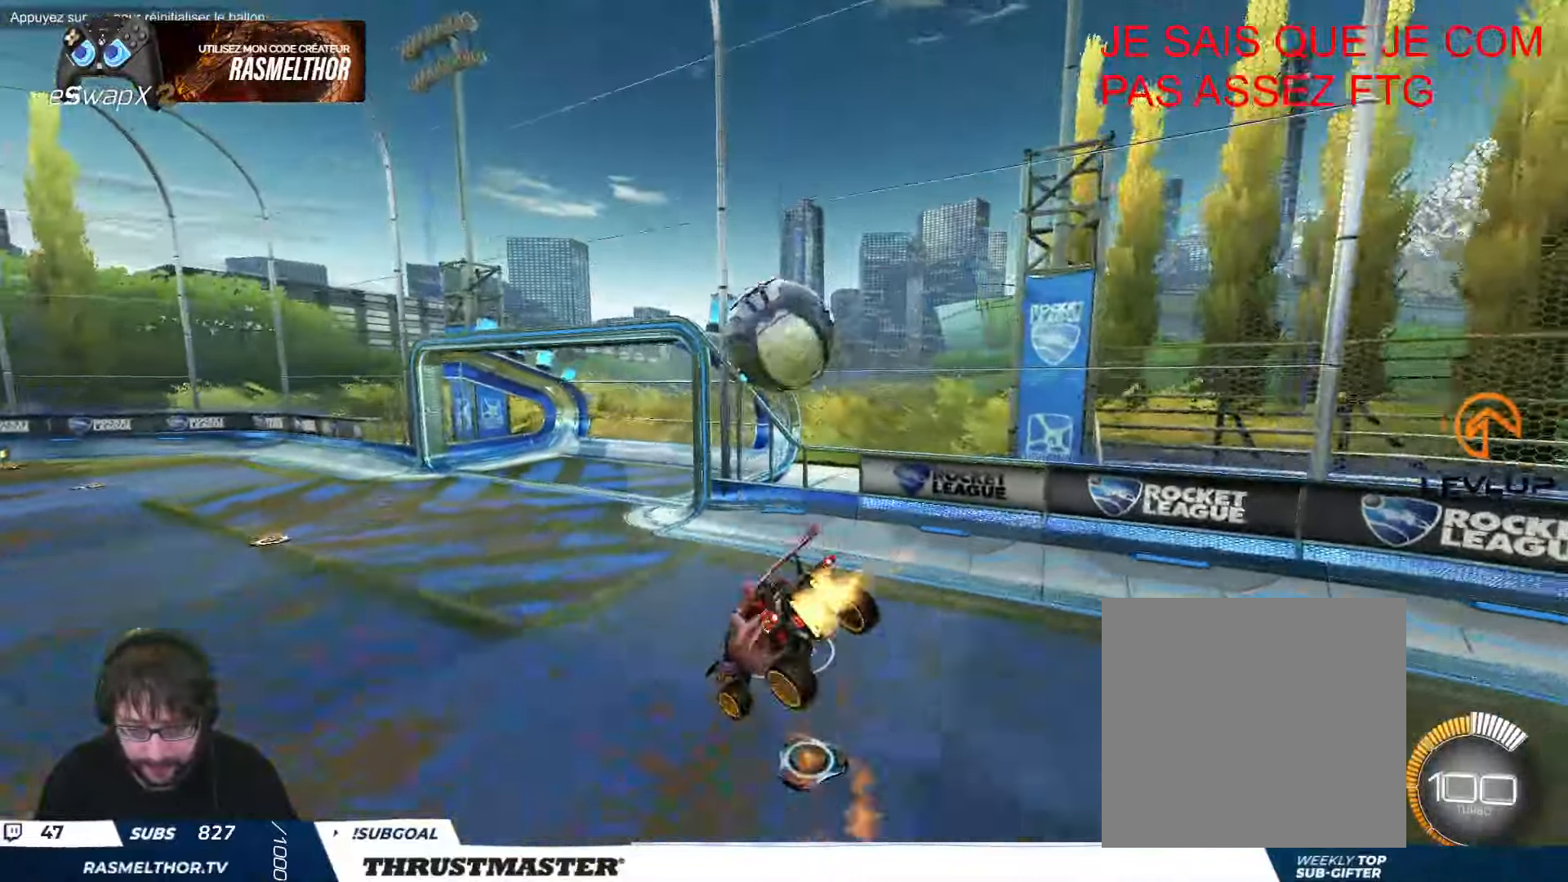
{"buttons": [], "left_stick": "down-right", "events": [[16, "left_stick", "down"], [250, "B", "up"], [433, "L2", "up"], [450, "left_stick", "down-right"]]}
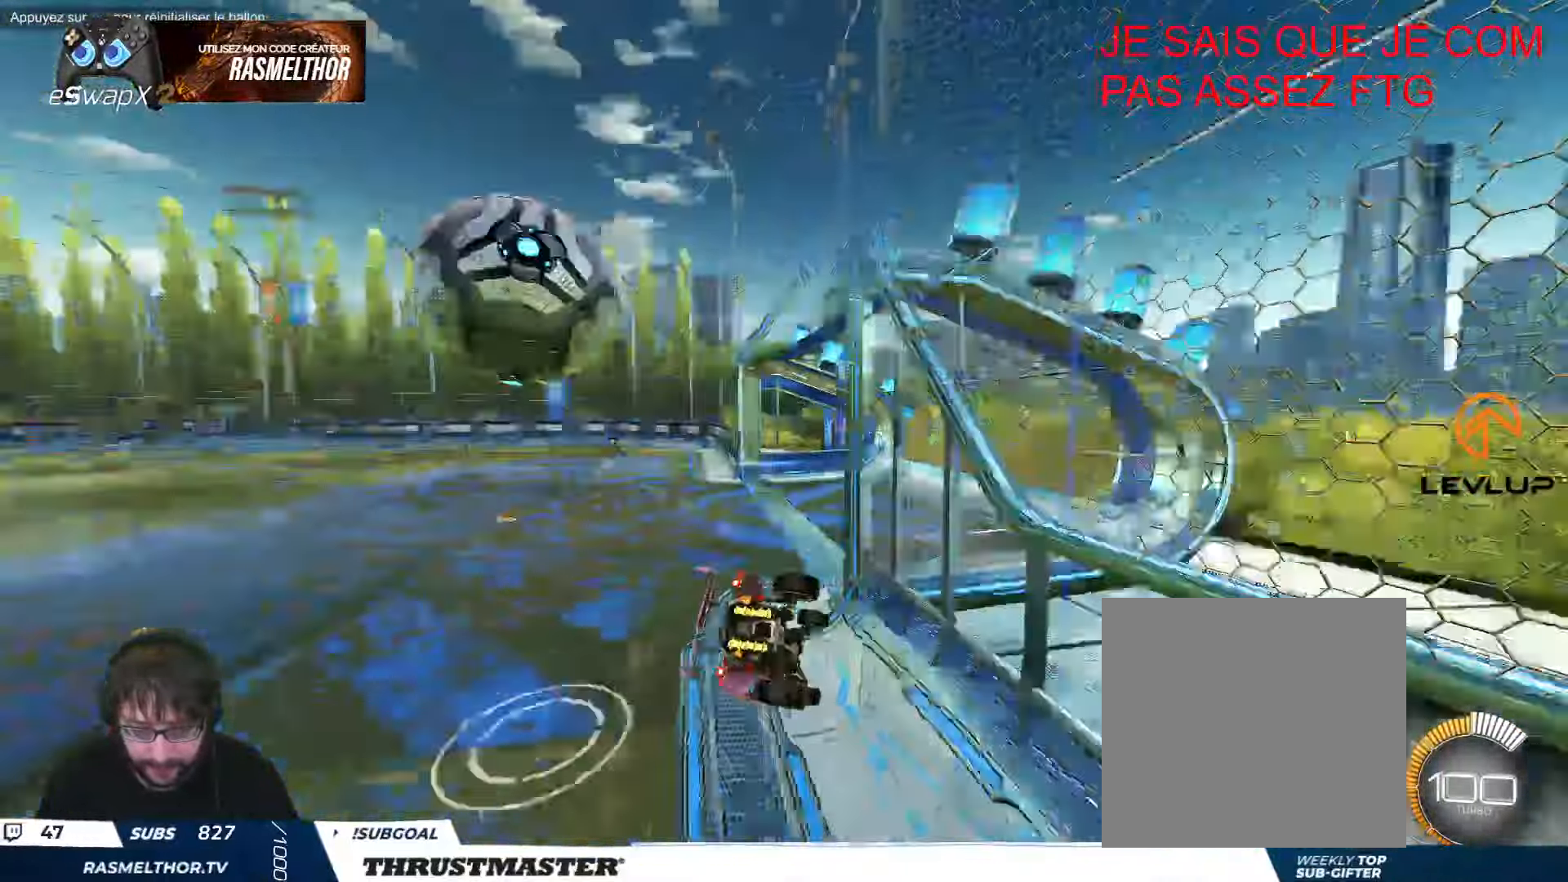
{"buttons": ["B"], "left_stick": "left", "events": [[133, "B", "down"], [150, "A", "down"], [283, "L2", "down"], [450, "A", "up"], [500, "L2", "up"], [500, "left_stick", "left"]]}
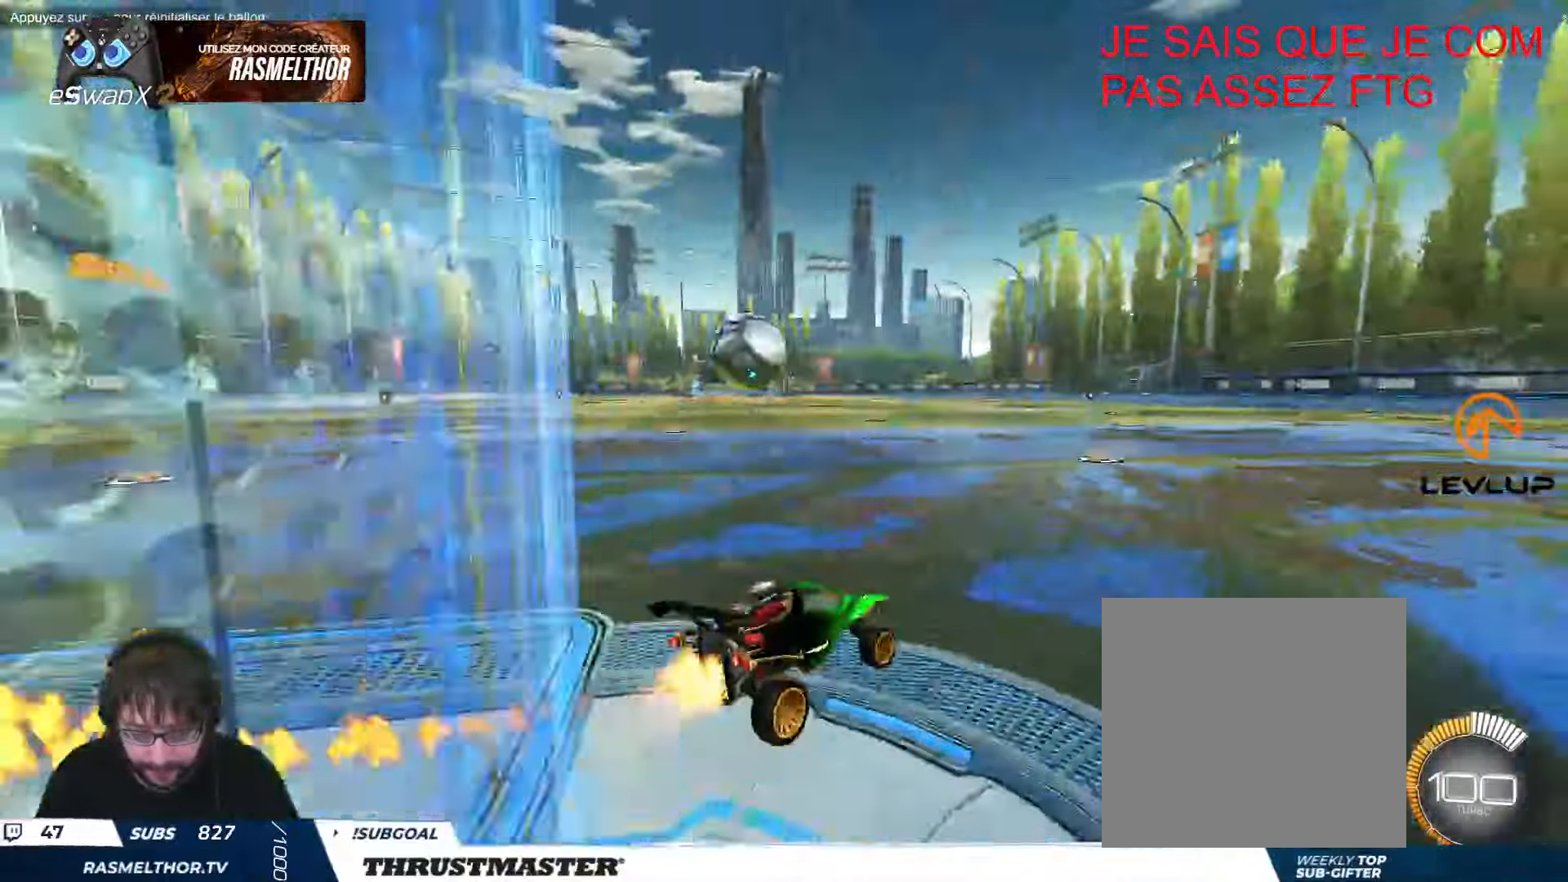
{"buttons": ["B", "L2"], "left_stick": "down-left", "events": [[133, "A", "down"], [133, "left_stick", "right"], [183, "A", "up"], [183, "L2", "down"], [200, "left_stick", "up-left"], [250, "A", "down"], [316, "left_stick", "down-right"], [333, "A", "up"], [383, "Y", "down"], [383, "left_stick", "down"], [500, "Y", "up"], [500, "left_stick", "down-left"]]}
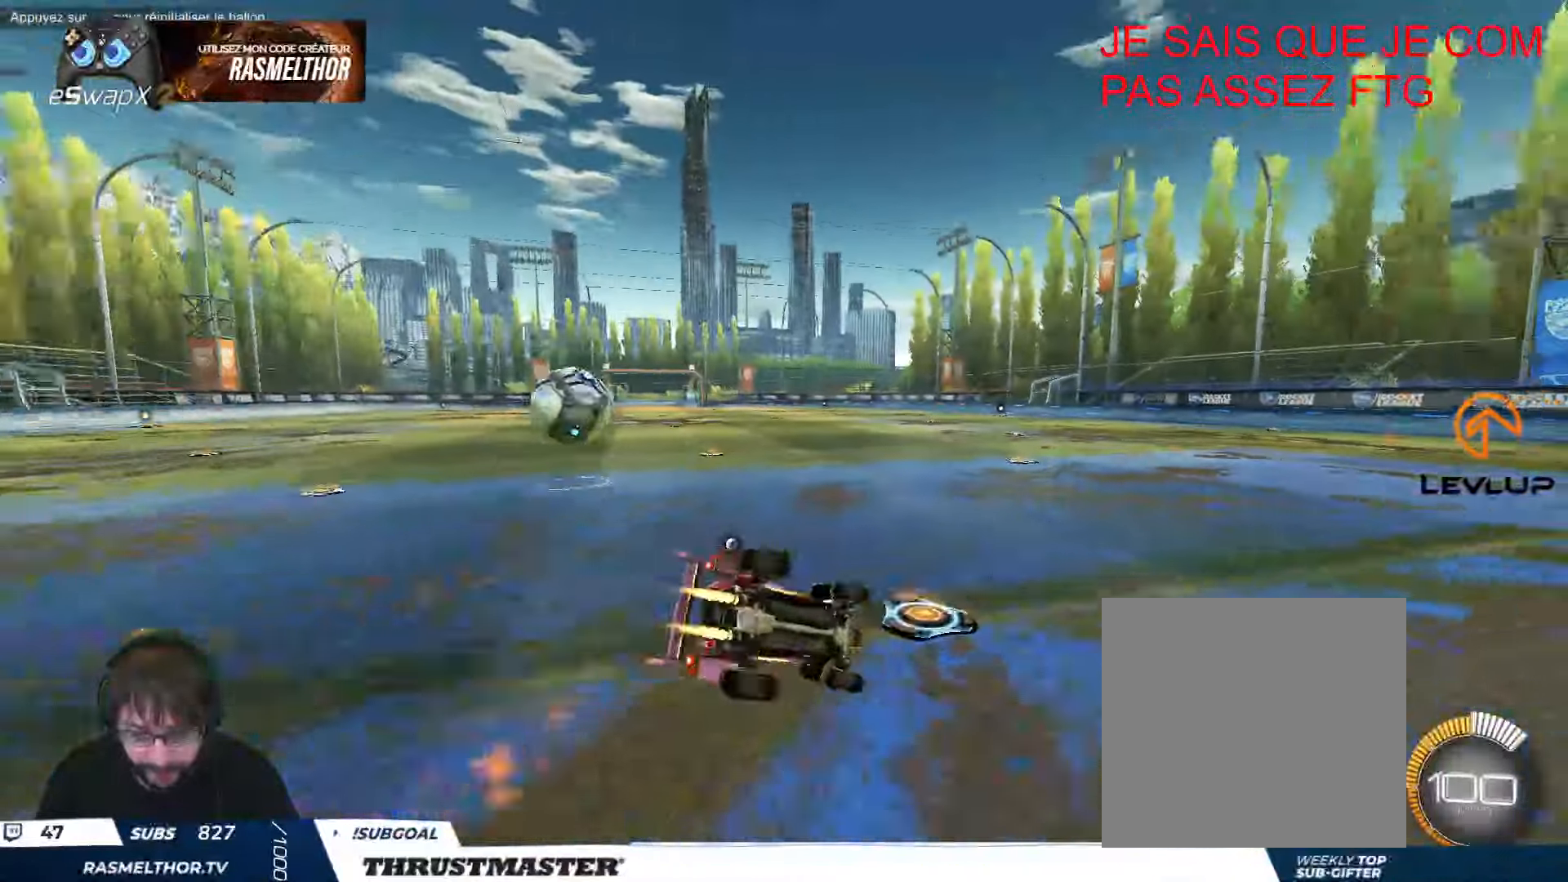
{"buttons": ["L2"], "left_stick": "down-left", "events": [[66, "Y", "down"], [183, "Y", "up"], [266, "Y", "down"], [333, "B", "up"], [350, "Y", "up"]]}
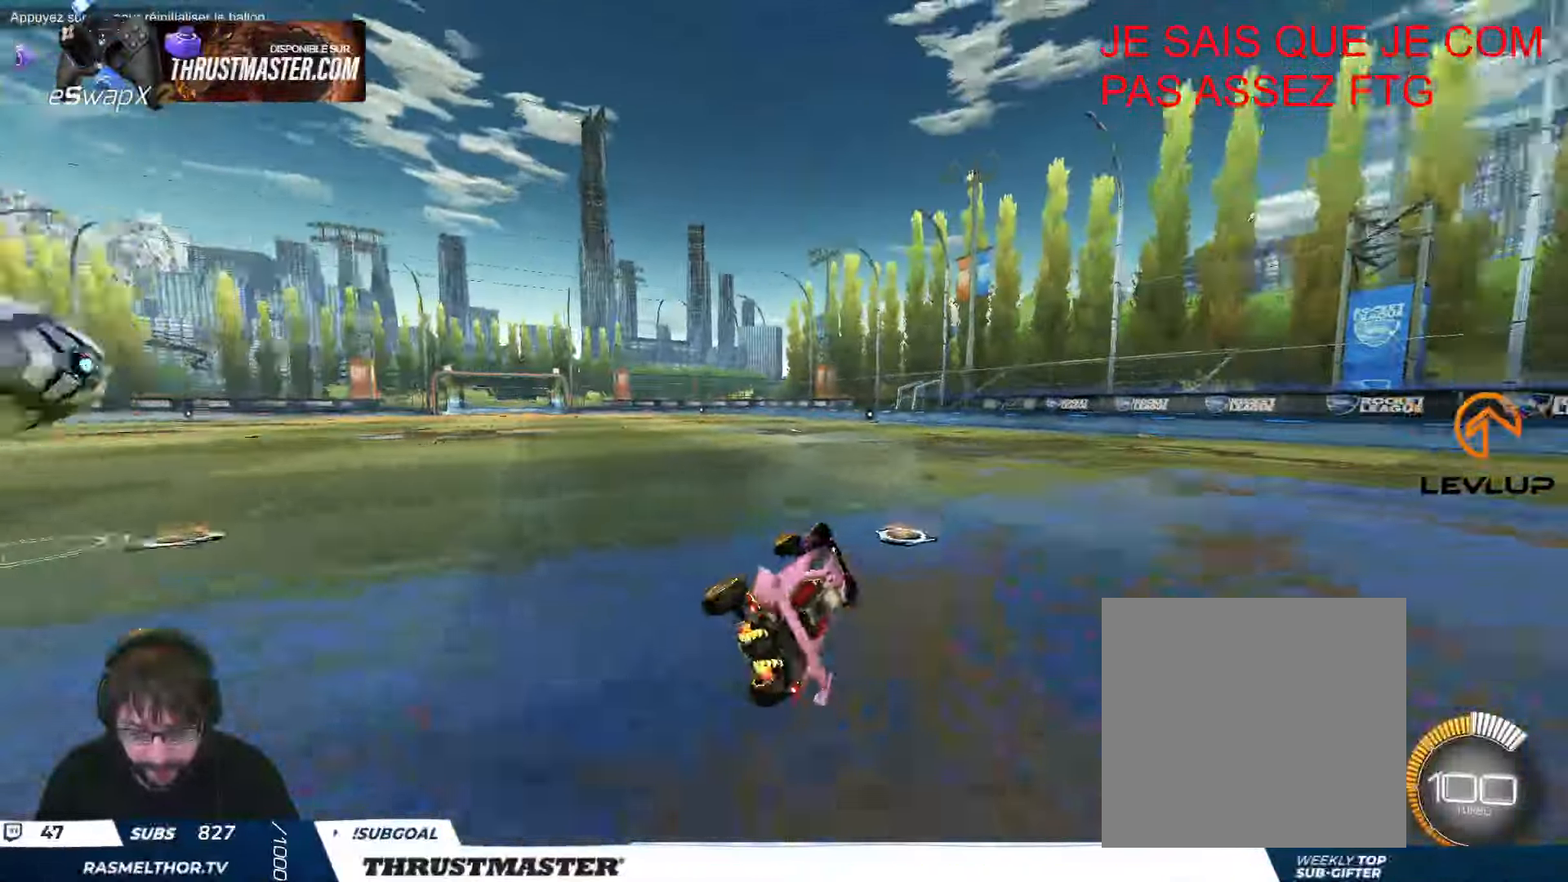
{"buttons": ["L2"], "left_stick": "right", "events": [[16, "Y", "down"], [66, "L2", "up"], [83, "Y", "up"], [100, "left_stick", "center"], [183, "Y", "down"], [250, "Y", "up"], [300, "left_stick", "left"], [416, "A", "down"], [466, "L2", "down"], [483, "left_stick", "right"], [500, "A", "up"]]}
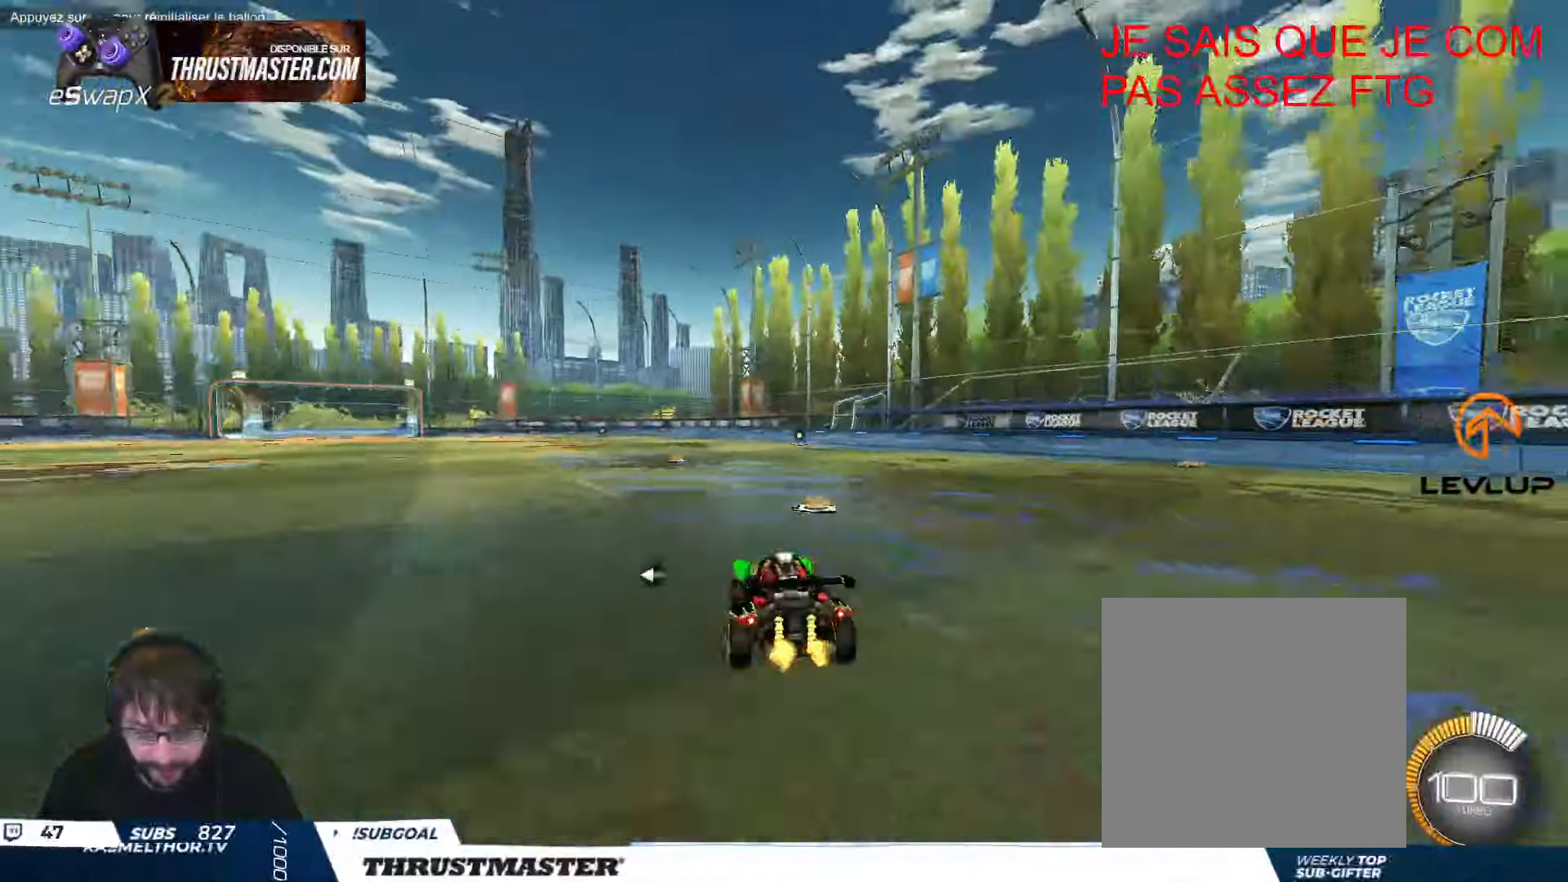
{"buttons": ["L2"], "left_stick": "right", "events": [[50, "A", "down"], [116, "A", "up"], [183, "B", "down"], [200, "Y", "down"], [216, "left_stick", "down-right"], [333, "left_stick", "right"], [350, "Y", "up"], [483, "B", "up"]]}
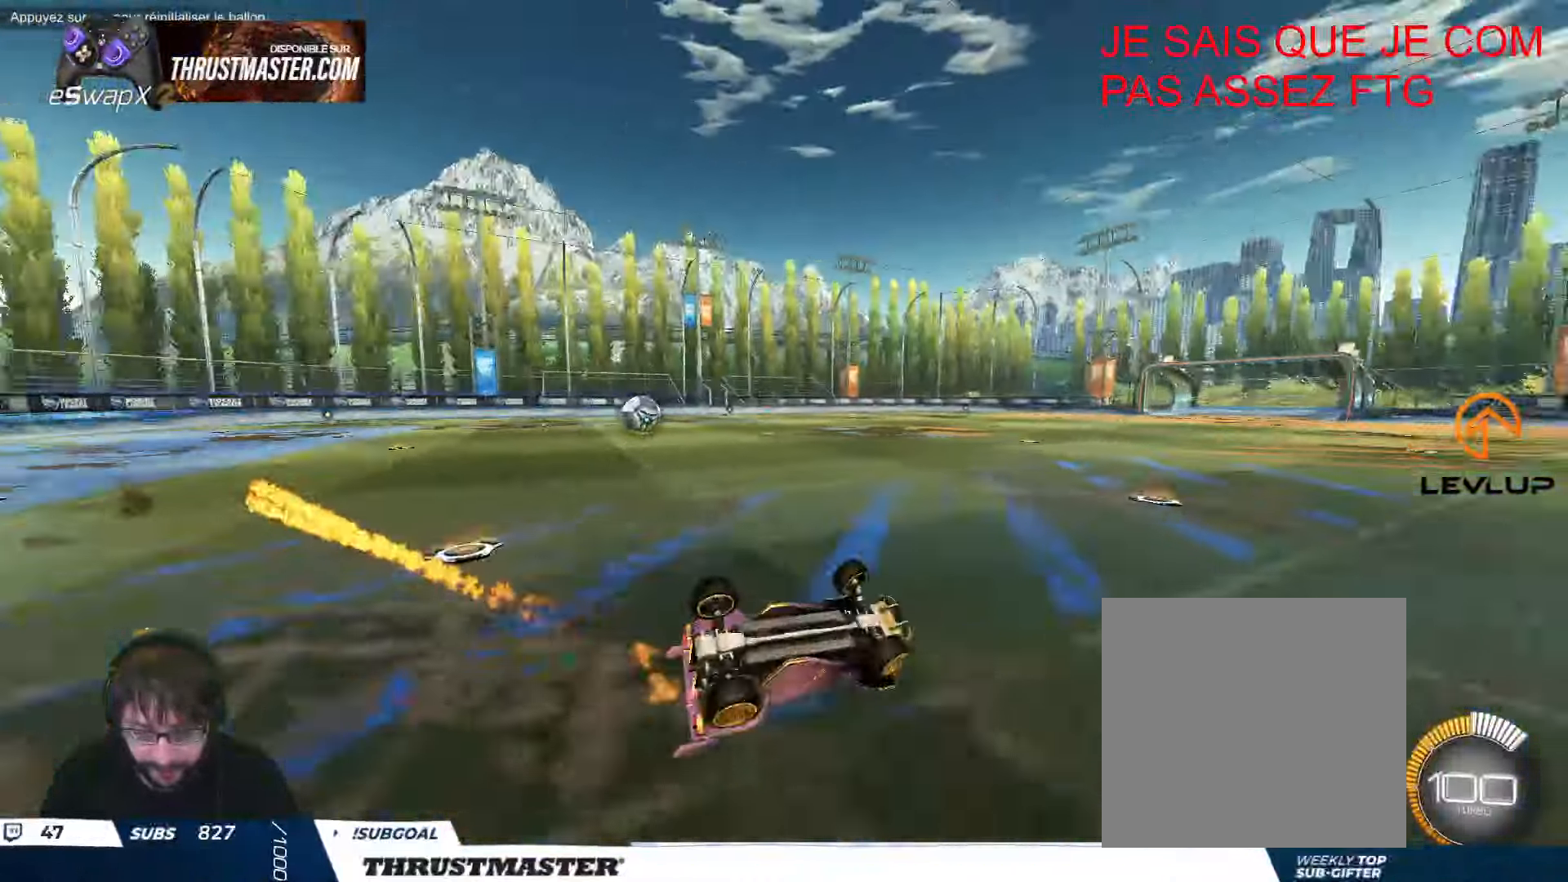
{"buttons": [], "left_stick": "center", "events": [[166, "L2", "up"], [266, "left_stick", "center"]]}
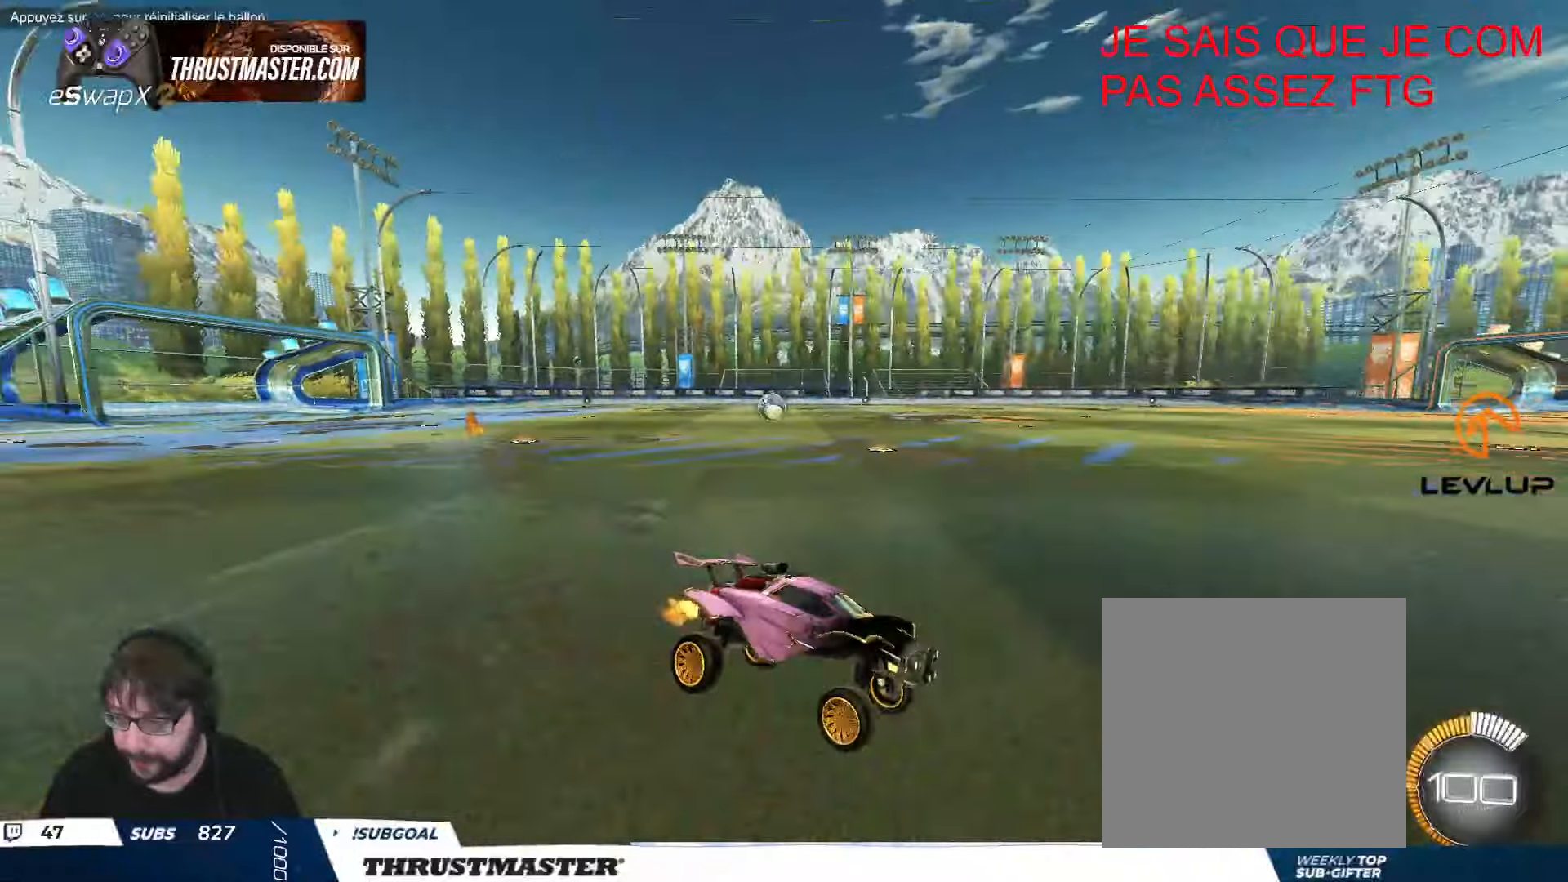
{"buttons": ["B"], "left_stick": "up-left", "events": [[150, "left_stick", "left"], [250, "B", "down"], [266, "L2", "down"], [316, "left_stick", "up-left"], [400, "L2", "up"]]}
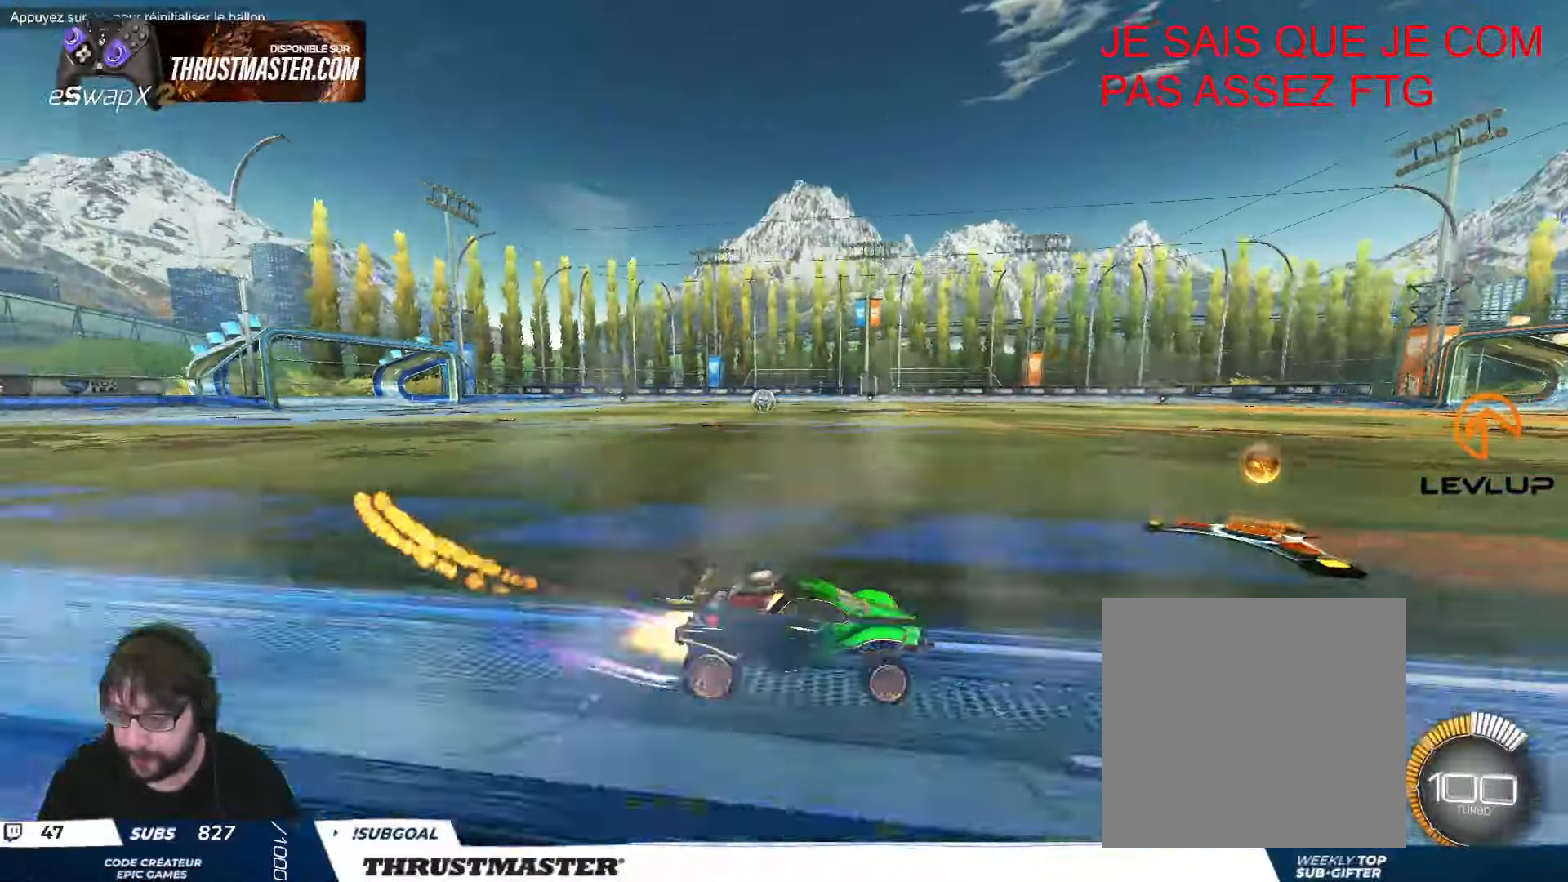
{"buttons": [], "left_stick": "up-left", "events": [[350, "B", "up"]]}
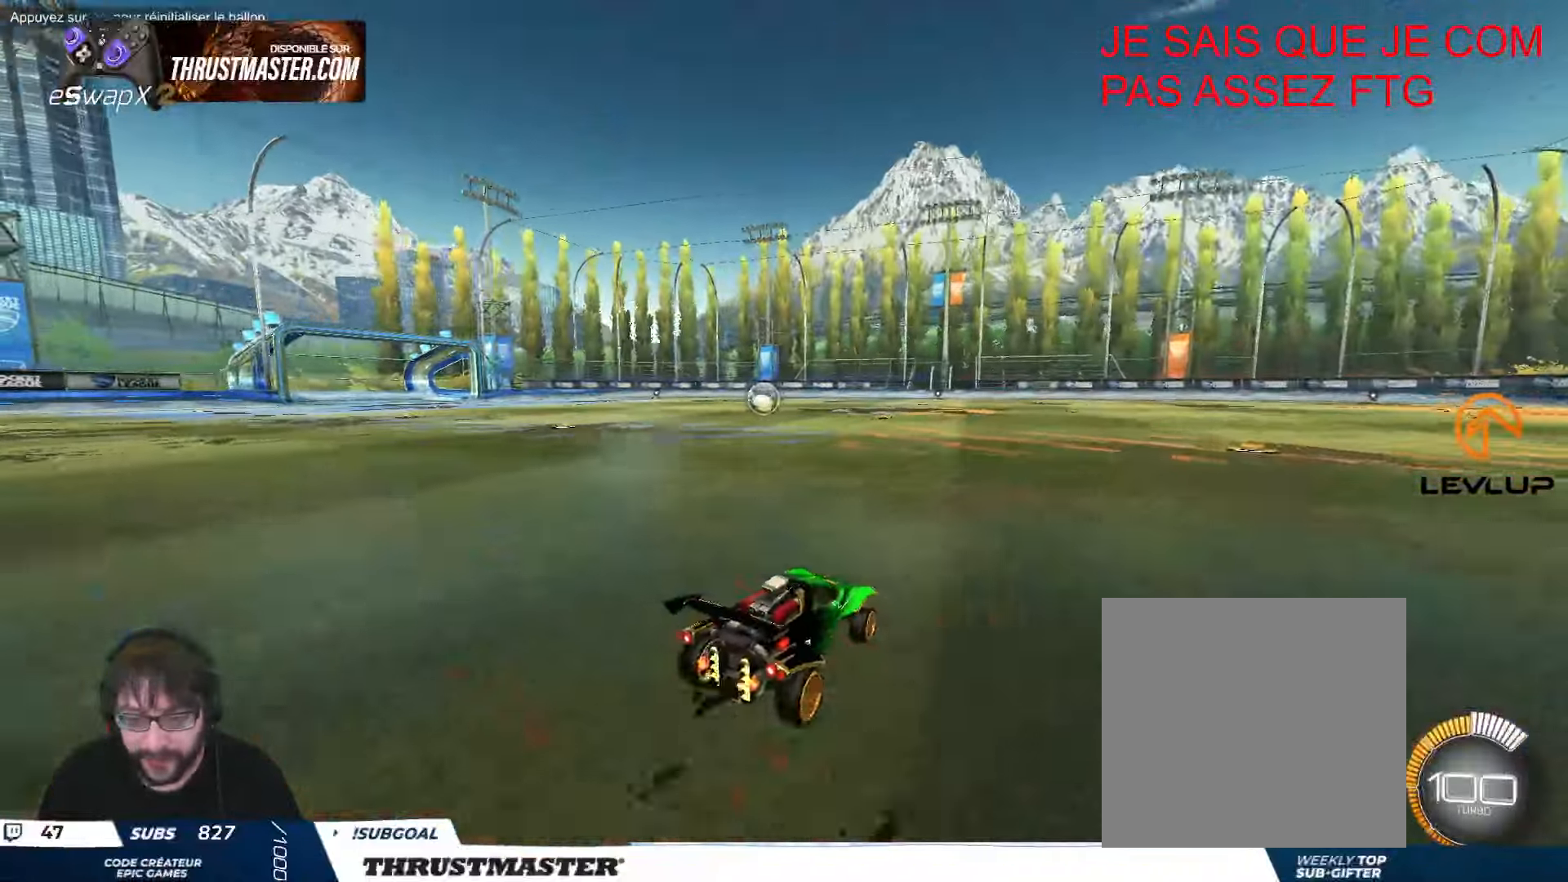
{"buttons": [], "left_stick": "center", "events": [[133, "left_stick", "center"], [216, "left_stick", "left"], [333, "left_stick", "center"]]}
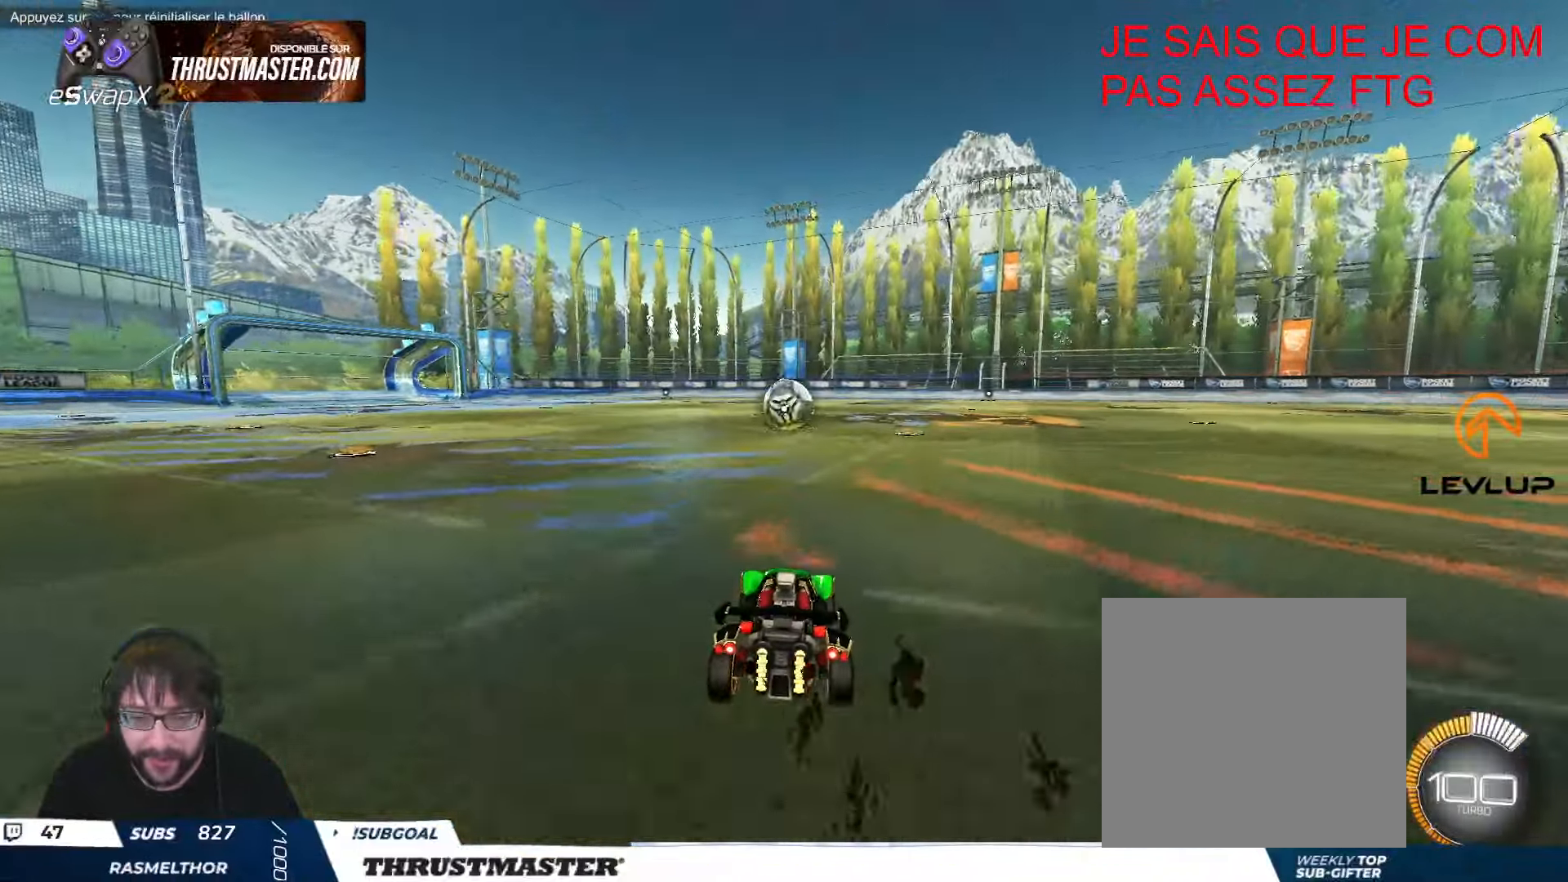
{"buttons": [], "left_stick": "center", "events": [[266, "left_stick", "right"], [333, "left_stick", "center"], [400, "A", "down"], [466, "A", "up"]]}
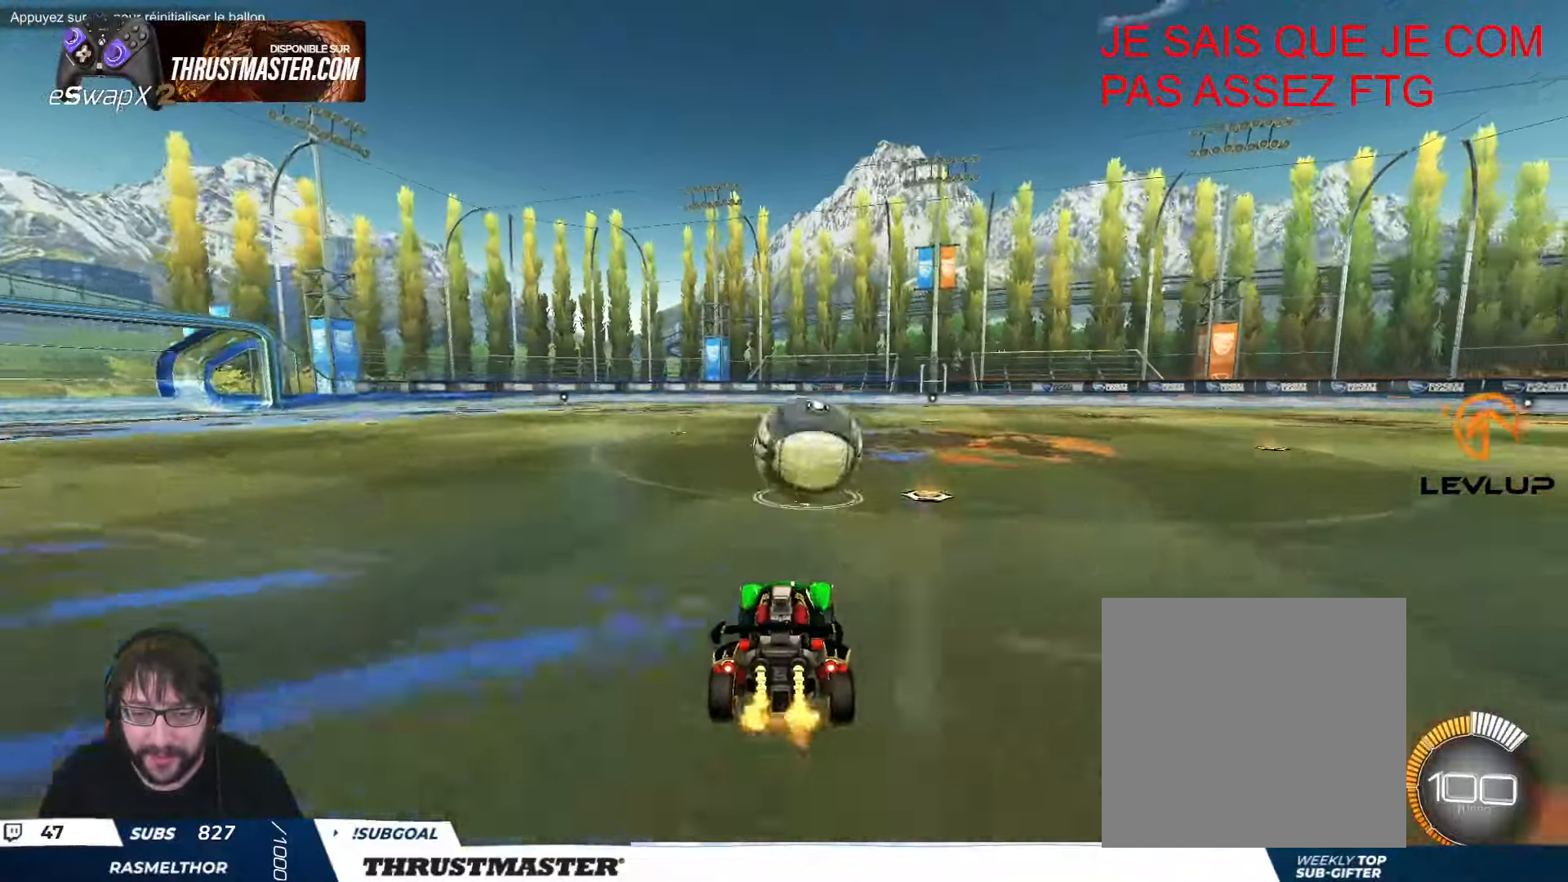
{"buttons": ["B", "L2"], "left_stick": "right", "events": [[66, "left_stick", "right"], [100, "L2", "down"], [133, "A", "down"], [216, "A", "up"], [233, "left_stick", "center"], [300, "B", "down"], [333, "Y", "down"], [333, "left_stick", "right"], [466, "Y", "up"]]}
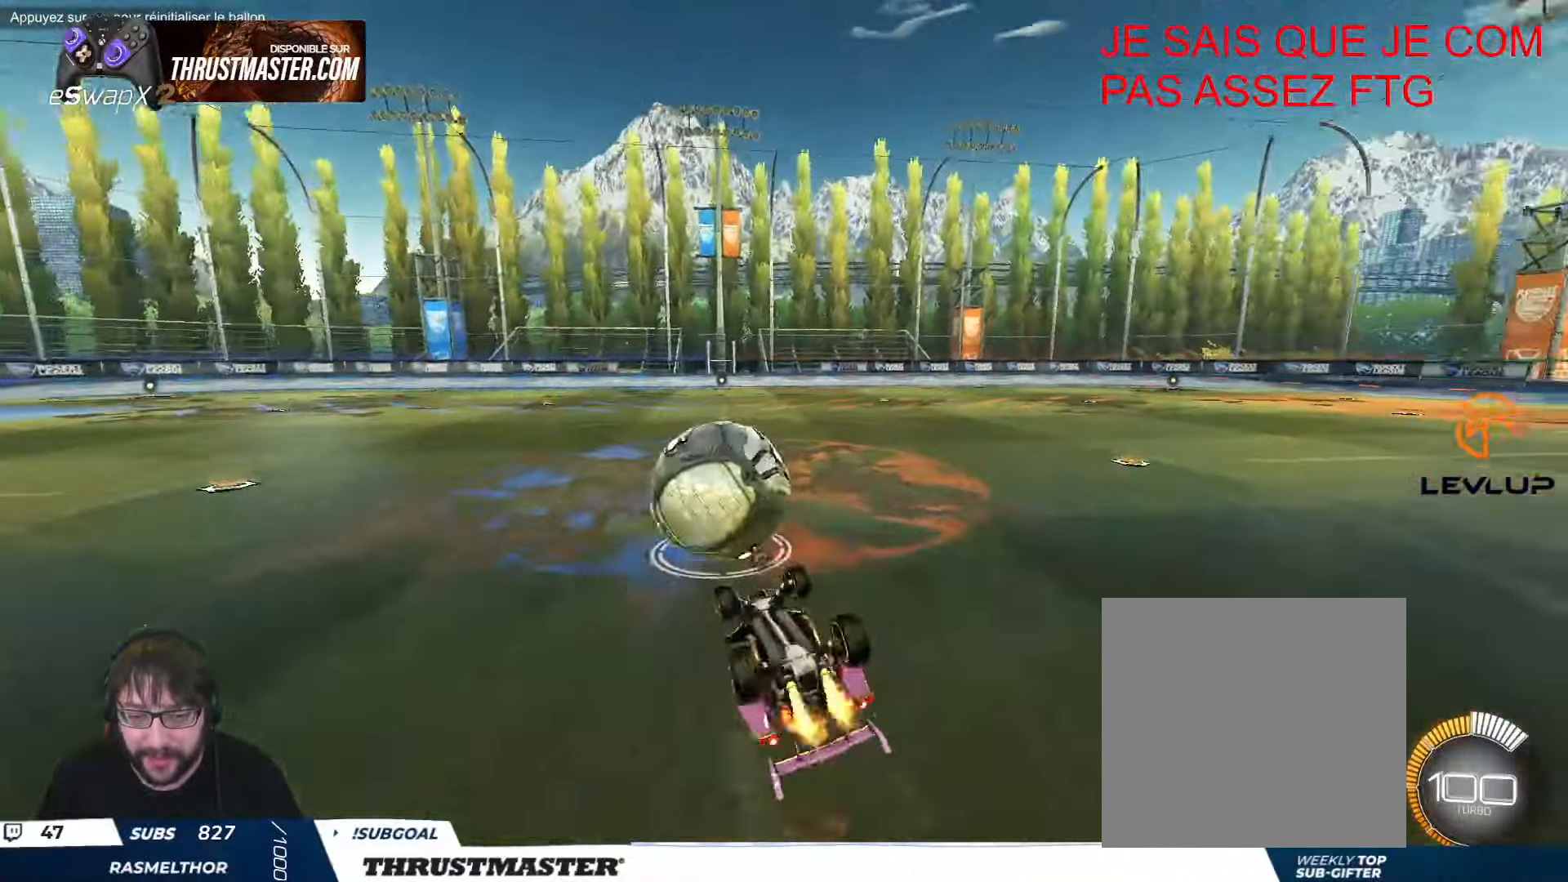
{"buttons": ["B", "Y"], "left_stick": "center", "events": [[166, "L2", "up"], [300, "B", "up"], [366, "B", "down"], [366, "Y", "down"], [383, "left_stick", "center"]]}
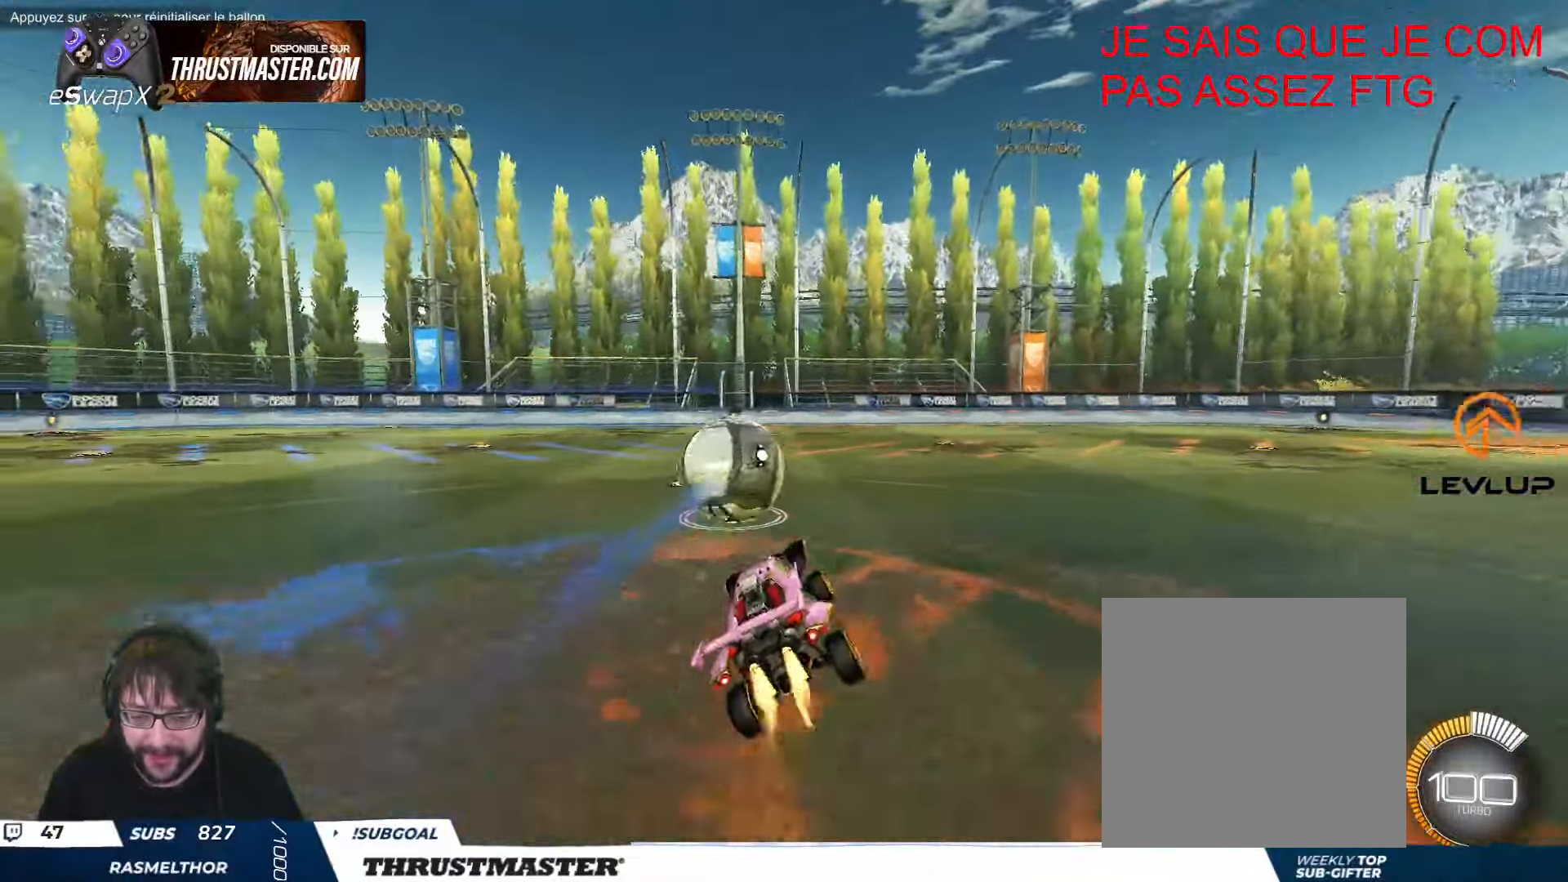
{"buttons": ["Y"], "left_stick": "center", "events": [[16, "Y", "up"], [83, "Y", "down"], [133, "B", "up"], [150, "Y", "up"], [466, "Y", "down"]]}
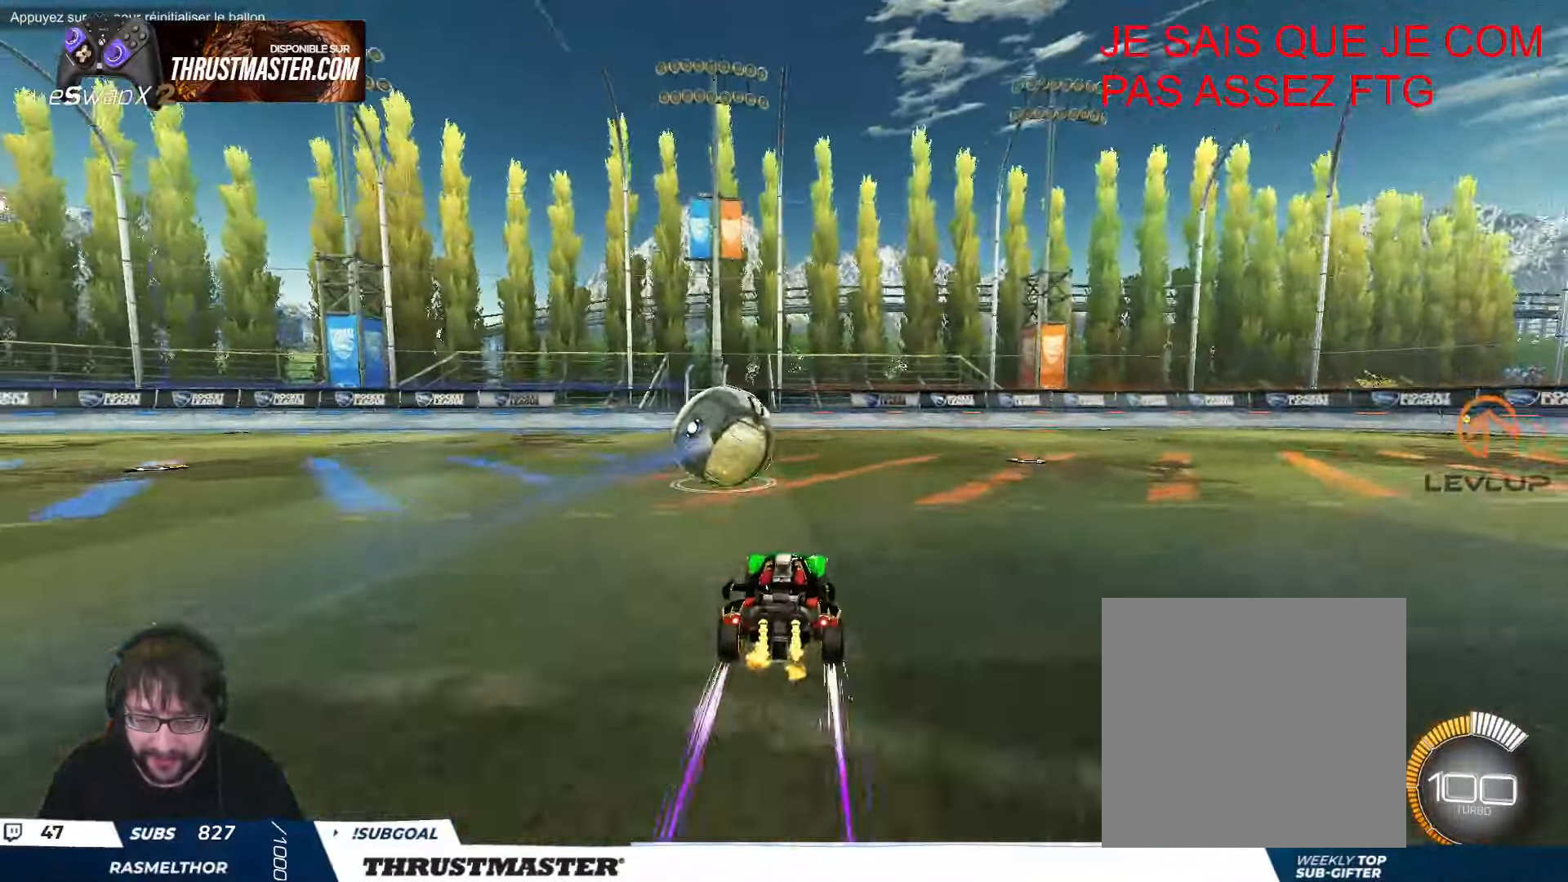
{"buttons": [], "left_stick": "center", "events": [[33, "Y", "up"], [100, "left_stick", "right"], [166, "left_stick", "center"]]}
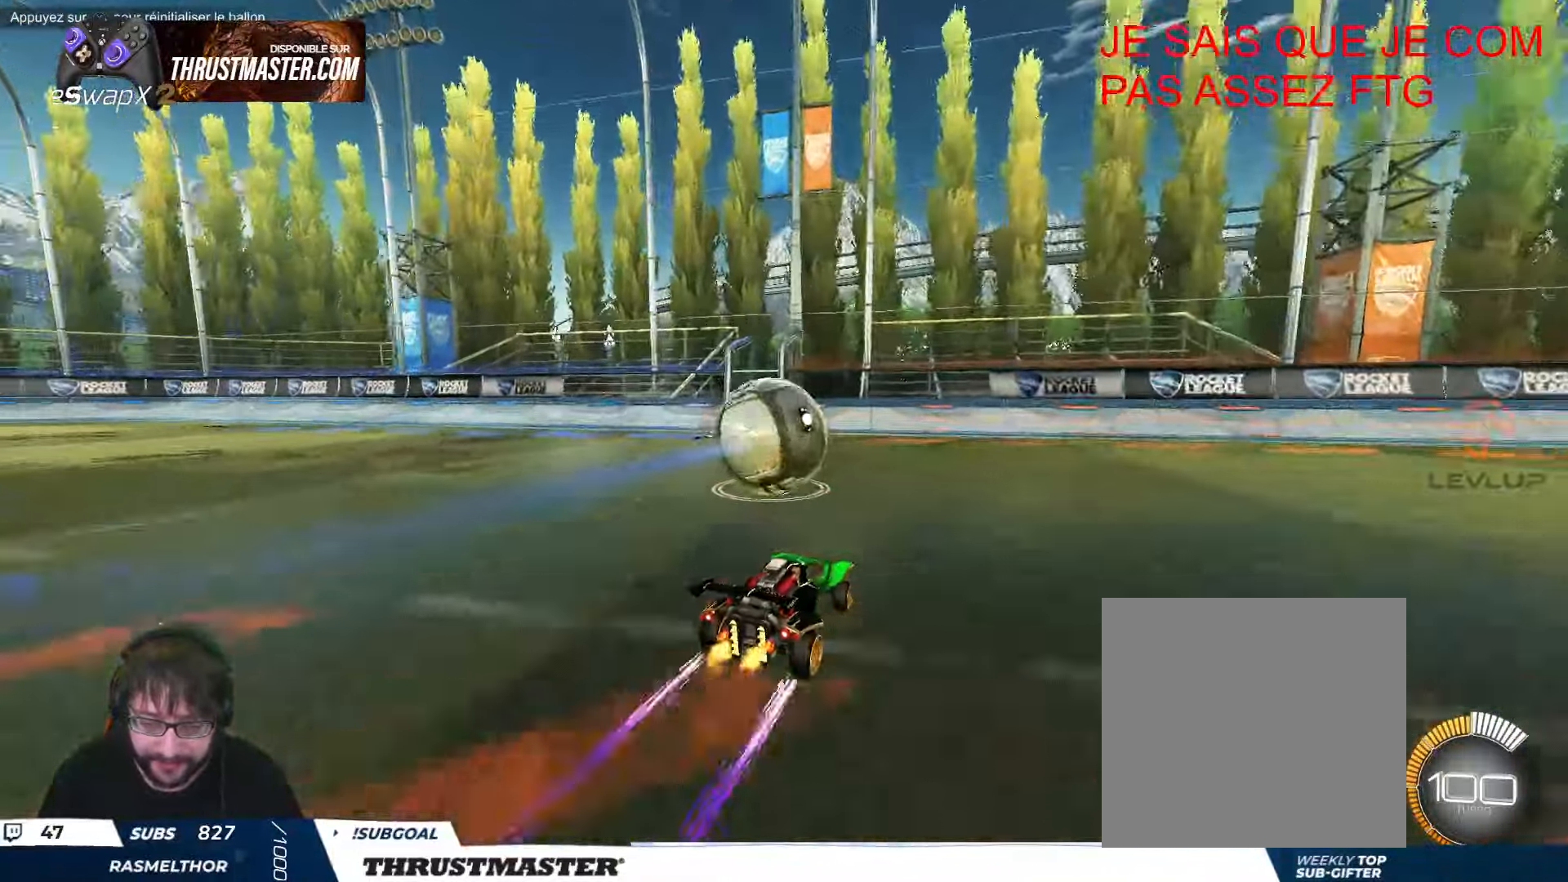
{"buttons": [], "left_stick": "down", "events": [[500, "left_stick", "down"]]}
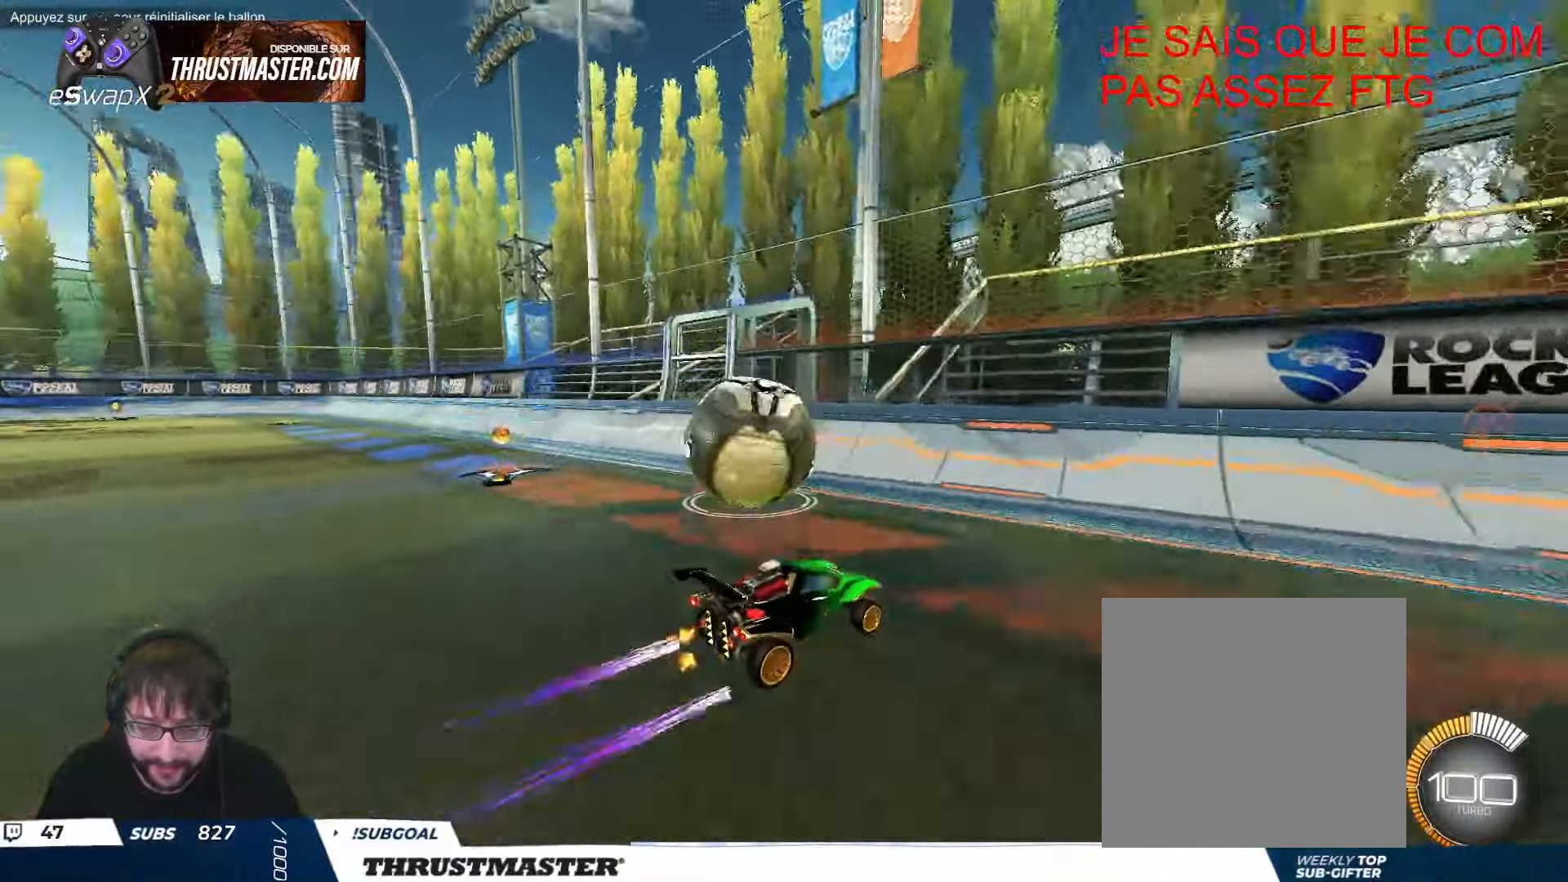
{"buttons": [], "left_stick": "center", "events": [[33, "left_stick", "down-left"], [200, "left_stick", "left"], [316, "left_stick", "center"], [416, "left_stick", "up-left"], [500, "left_stick", "center"]]}
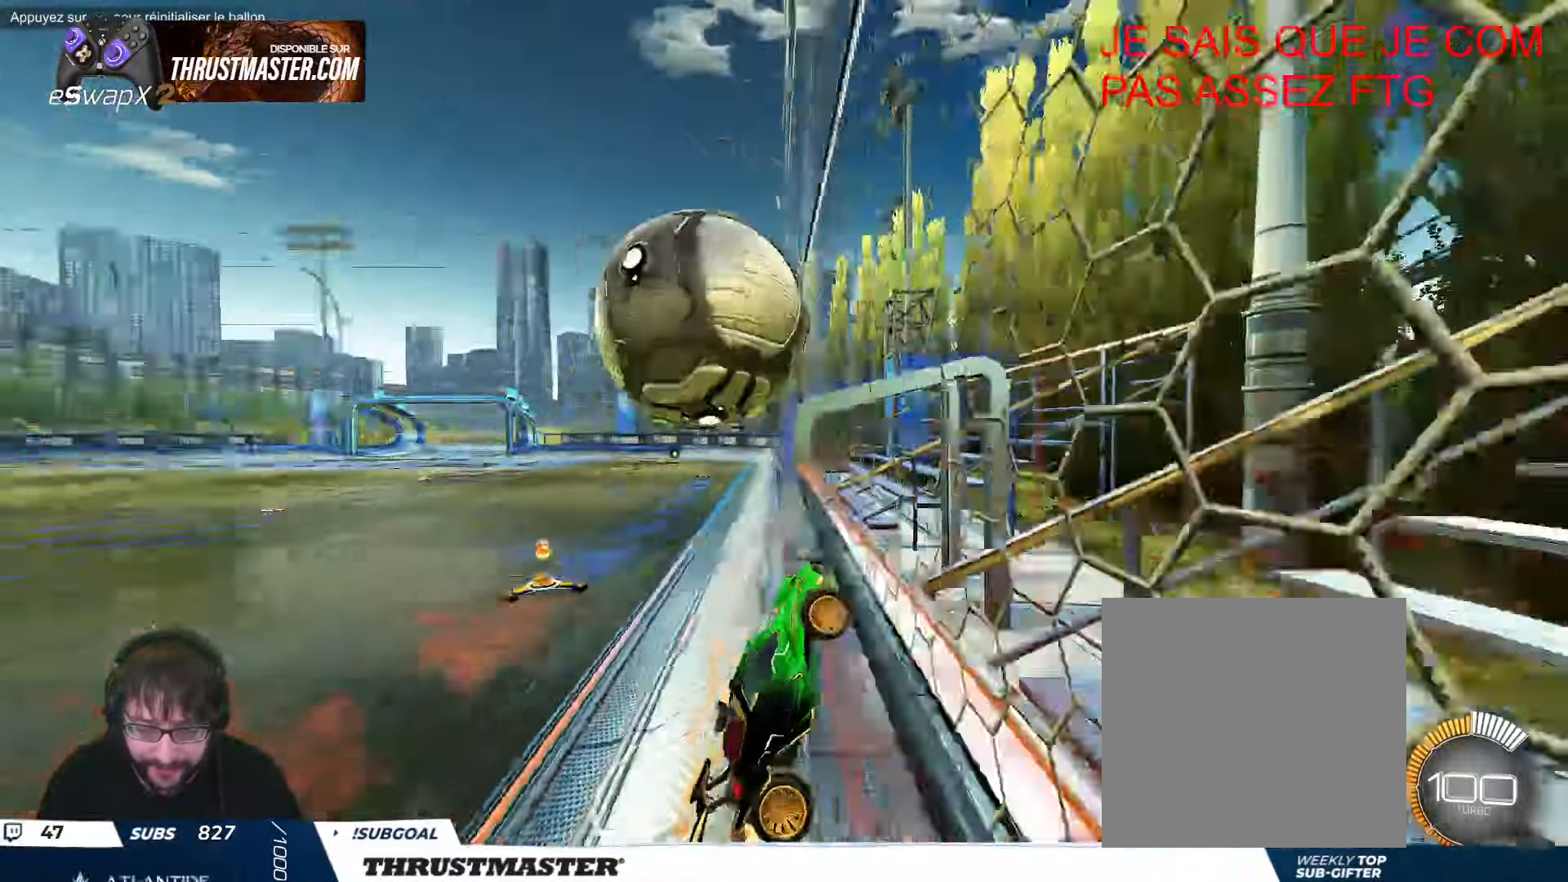
{"buttons": ["L2"], "left_stick": "right", "events": [[166, "A", "down"], [166, "B", "down"], [166, "left_stick", "up-left"], [283, "A", "up"], [283, "left_stick", "up"], [300, "B", "up"], [416, "left_stick", "right"], [500, "L2", "down"]]}
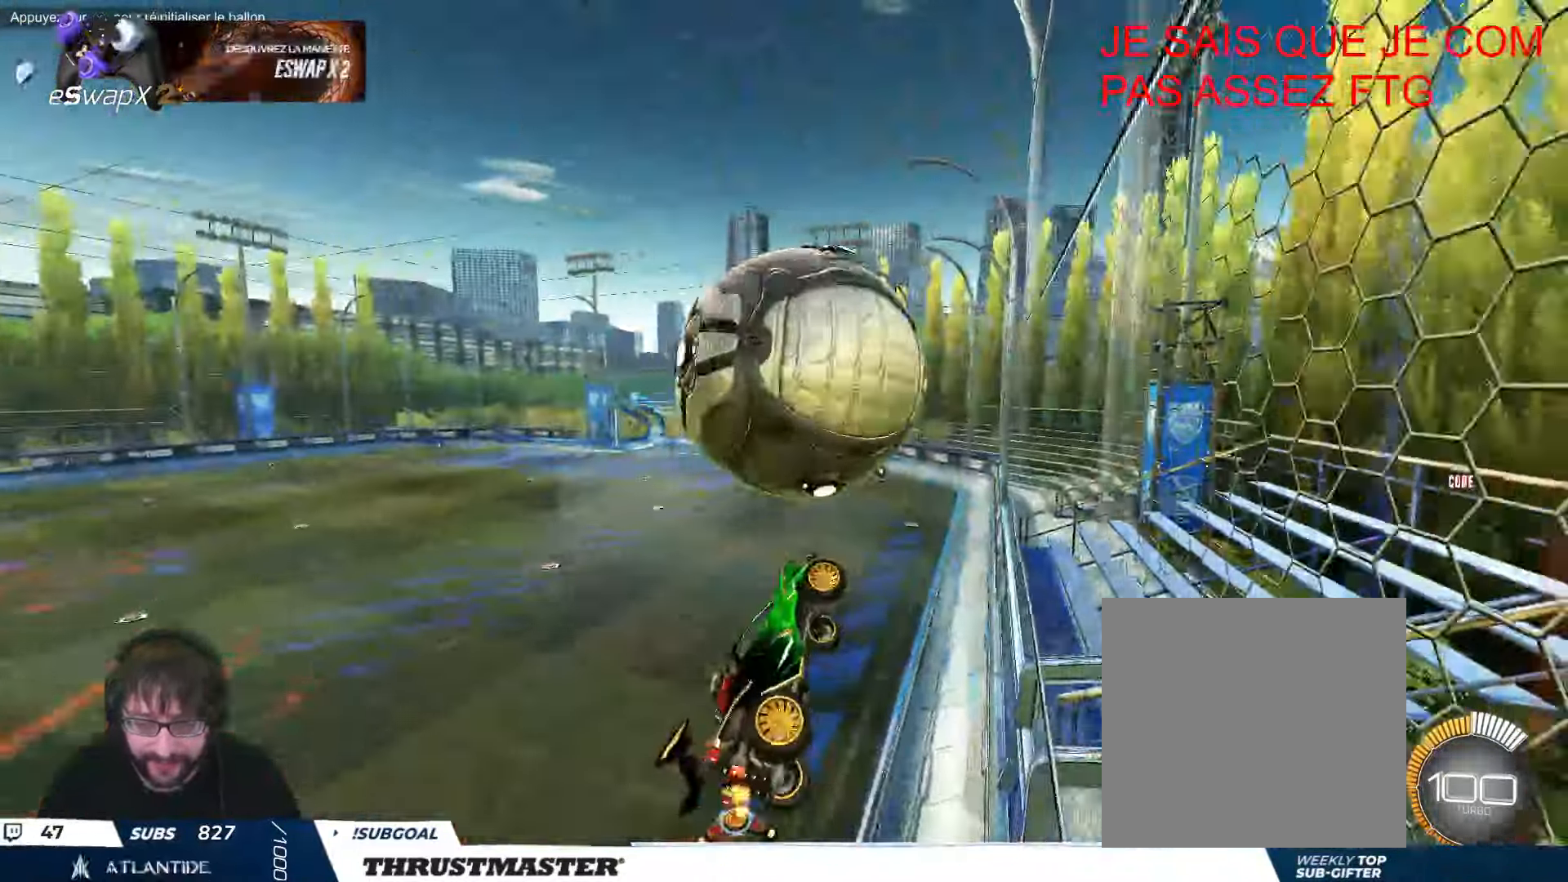
{"buttons": ["L2"], "left_stick": "right", "events": [[83, "left_stick", "down-right"], [100, "L2", "up"], [166, "B", "down"], [200, "left_stick", "right"], [283, "B", "up"], [300, "L2", "down"], [316, "left_stick", "down-right"], [433, "left_stick", "right"]]}
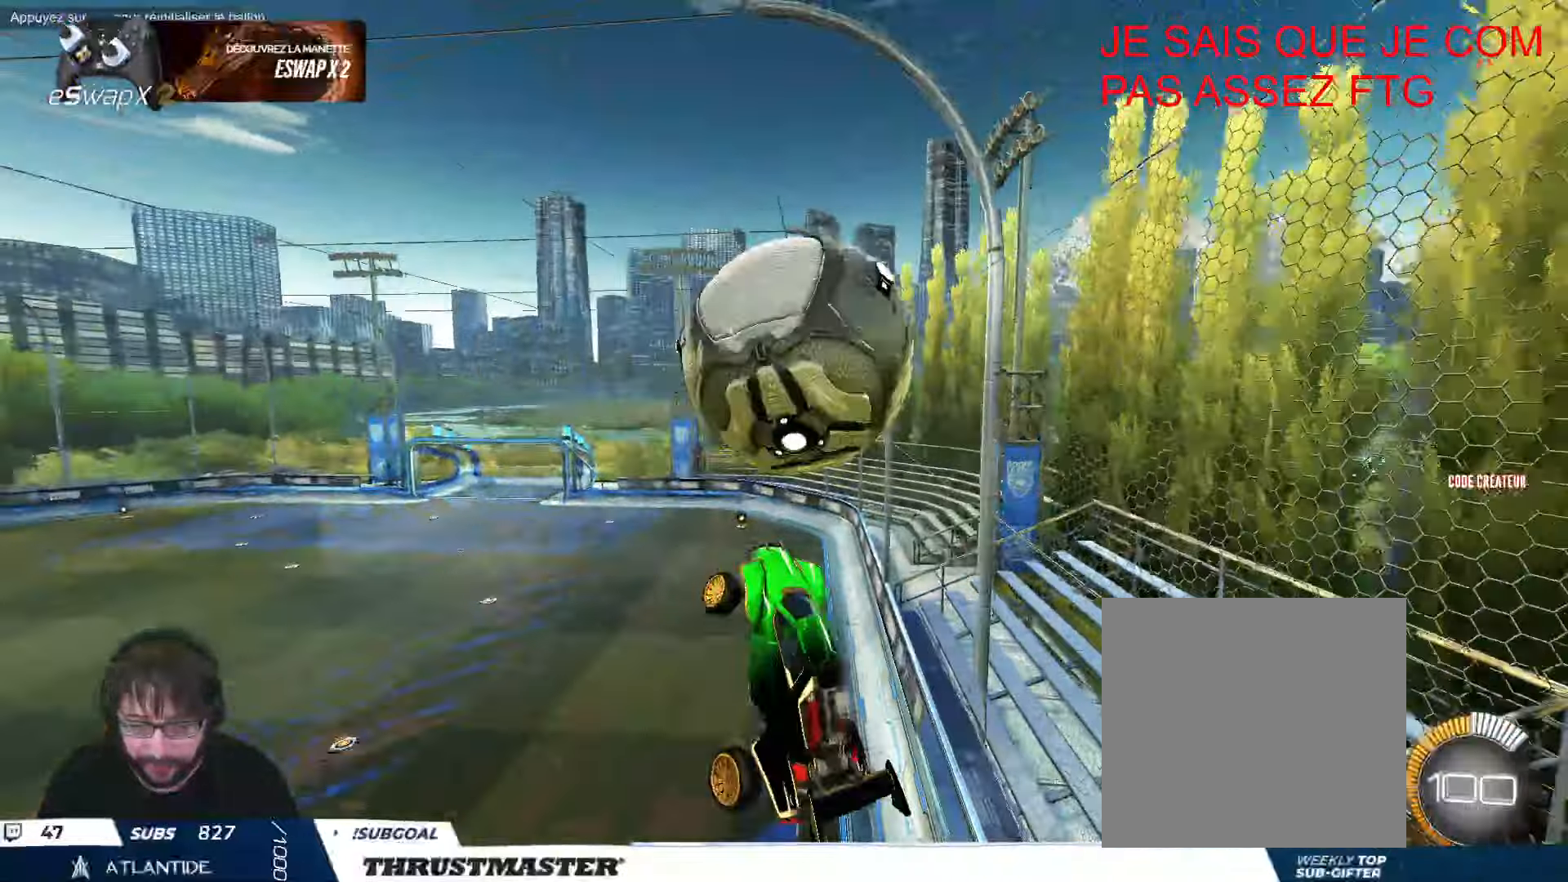
{"buttons": ["B", "L2"], "left_stick": "up", "events": [[50, "left_stick", "down-right"], [233, "B", "down"], [316, "left_stick", "right"], [500, "left_stick", "up"]]}
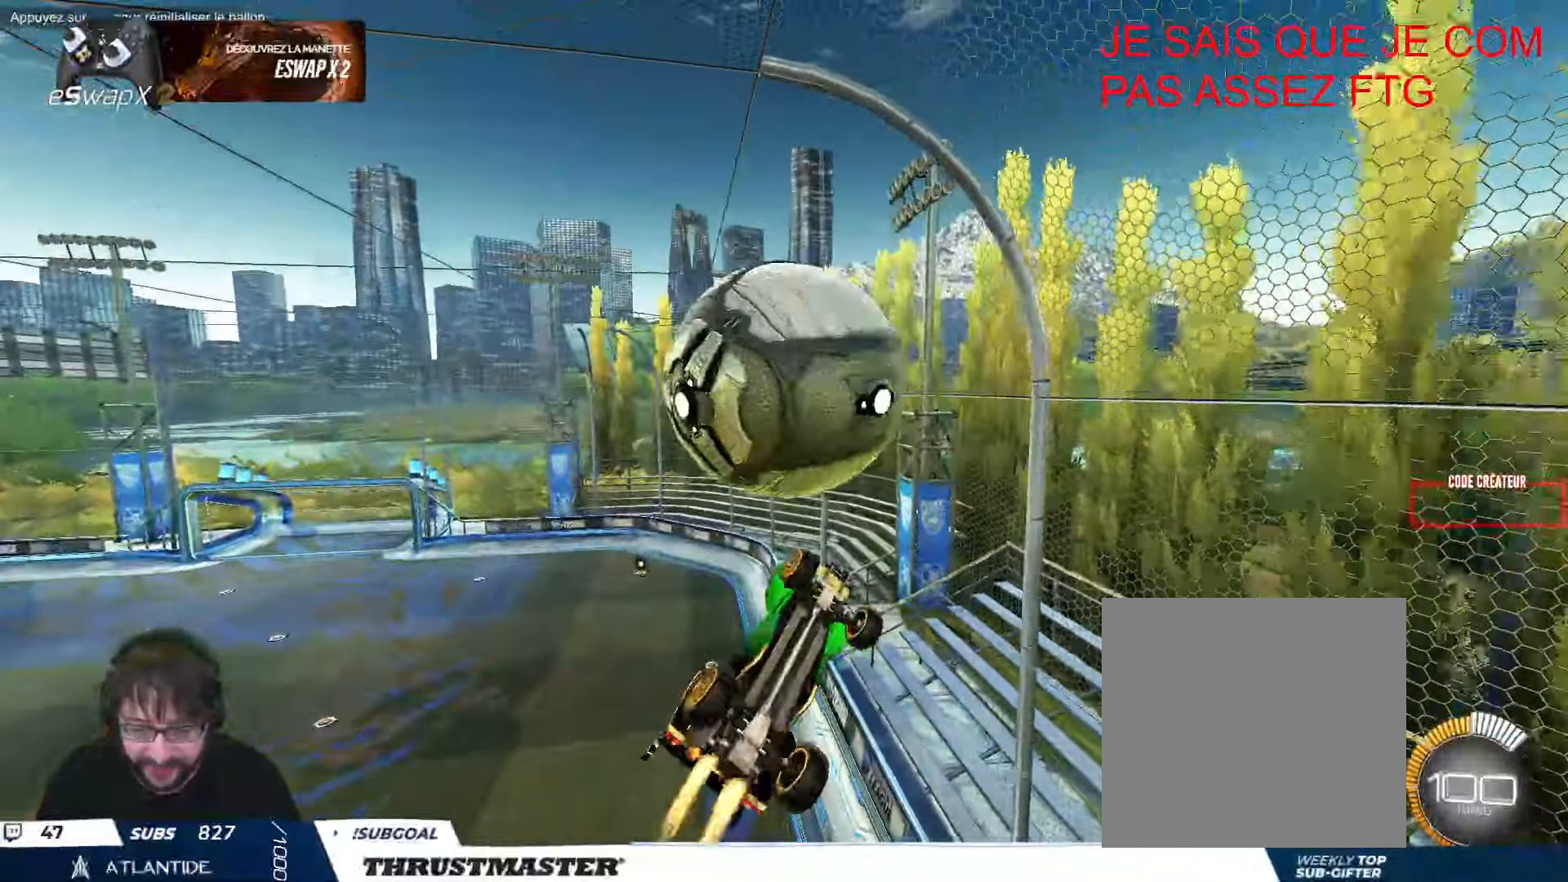
{"buttons": ["L2"], "left_stick": "right", "events": [[16, "L2", "up"], [33, "left_stick", "left"], [133, "left_stick", "down"], [183, "B", "up"], [183, "left_stick", "down-right"], [233, "L2", "down"], [333, "left_stick", "right"]]}
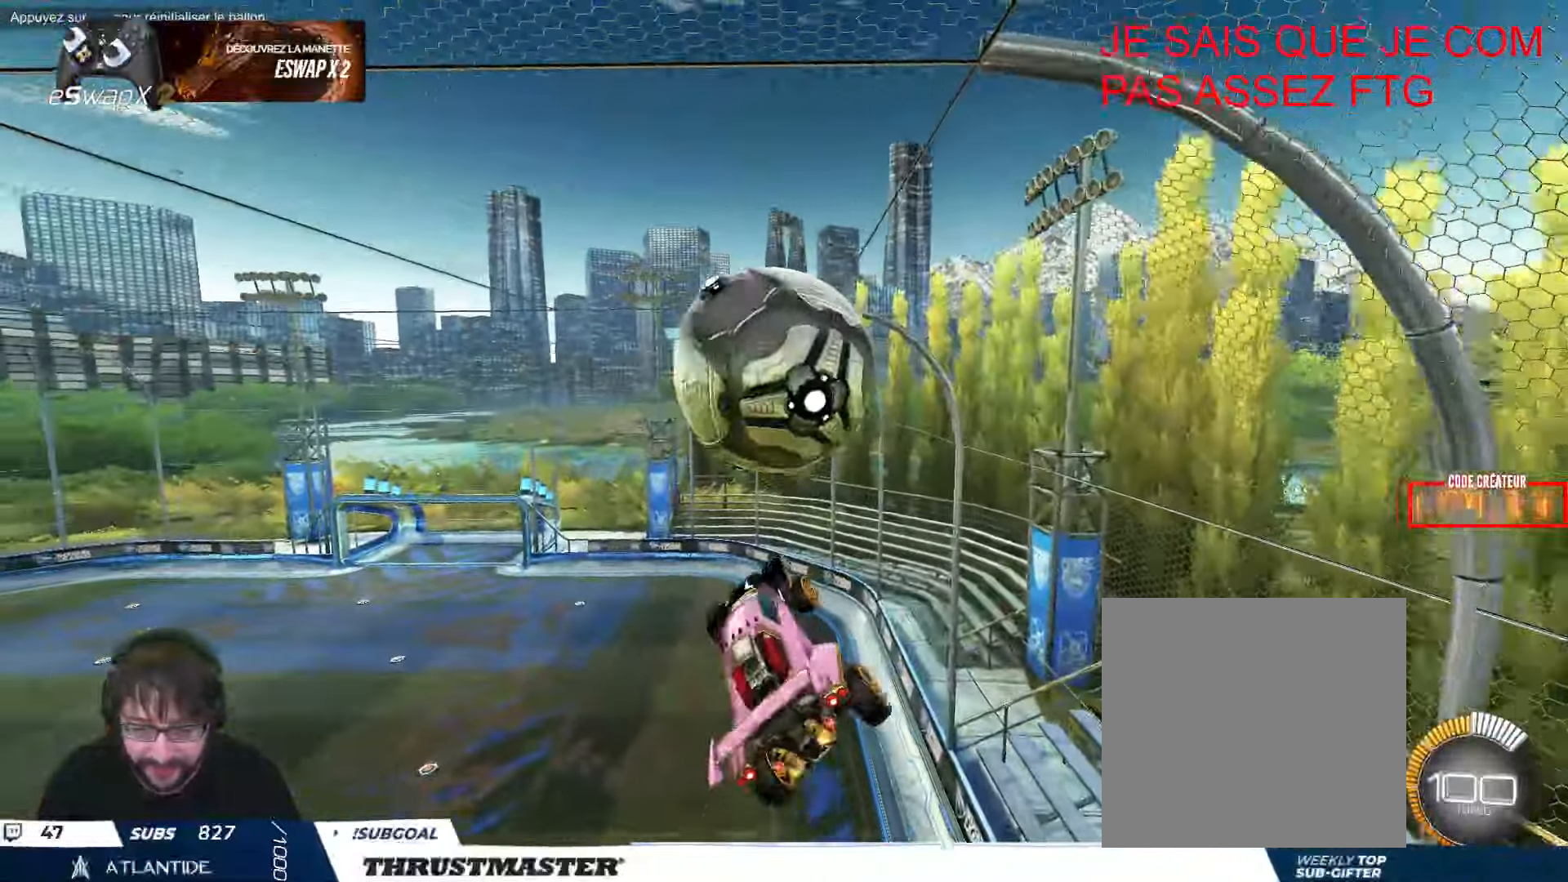
{"buttons": ["B"], "left_stick": "right", "events": [[33, "B", "down"], [66, "left_stick", "down-right"], [166, "B", "up"], [233, "left_stick", "right"], [283, "B", "down"], [366, "B", "up"], [466, "B", "down"], [466, "L2", "up"]]}
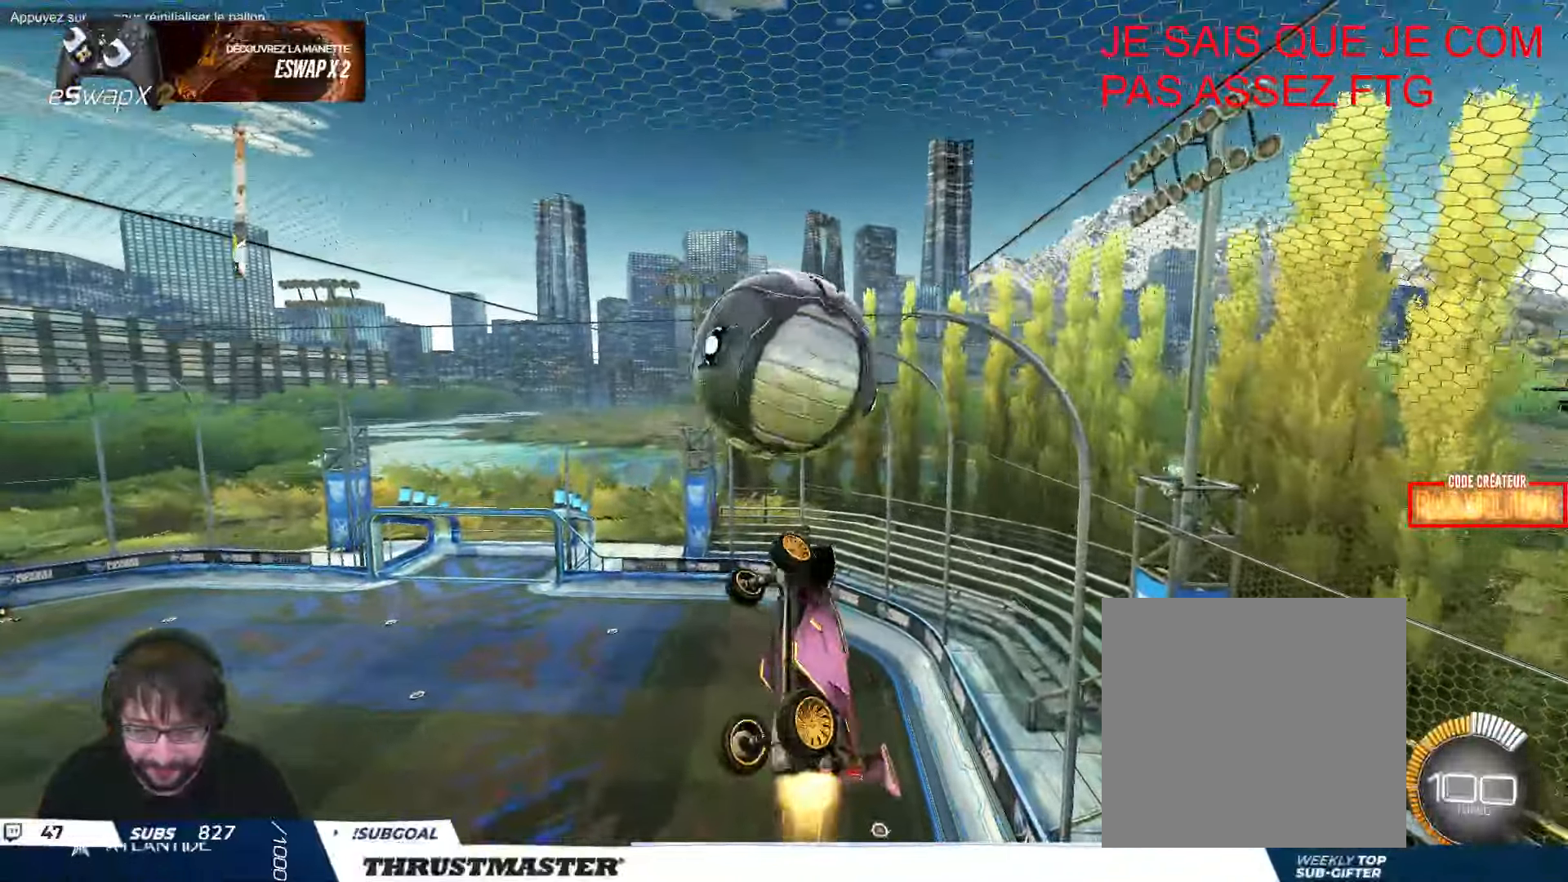
{"buttons": [], "left_stick": "down", "events": [[66, "left_stick", "down"], [483, "B", "up"]]}
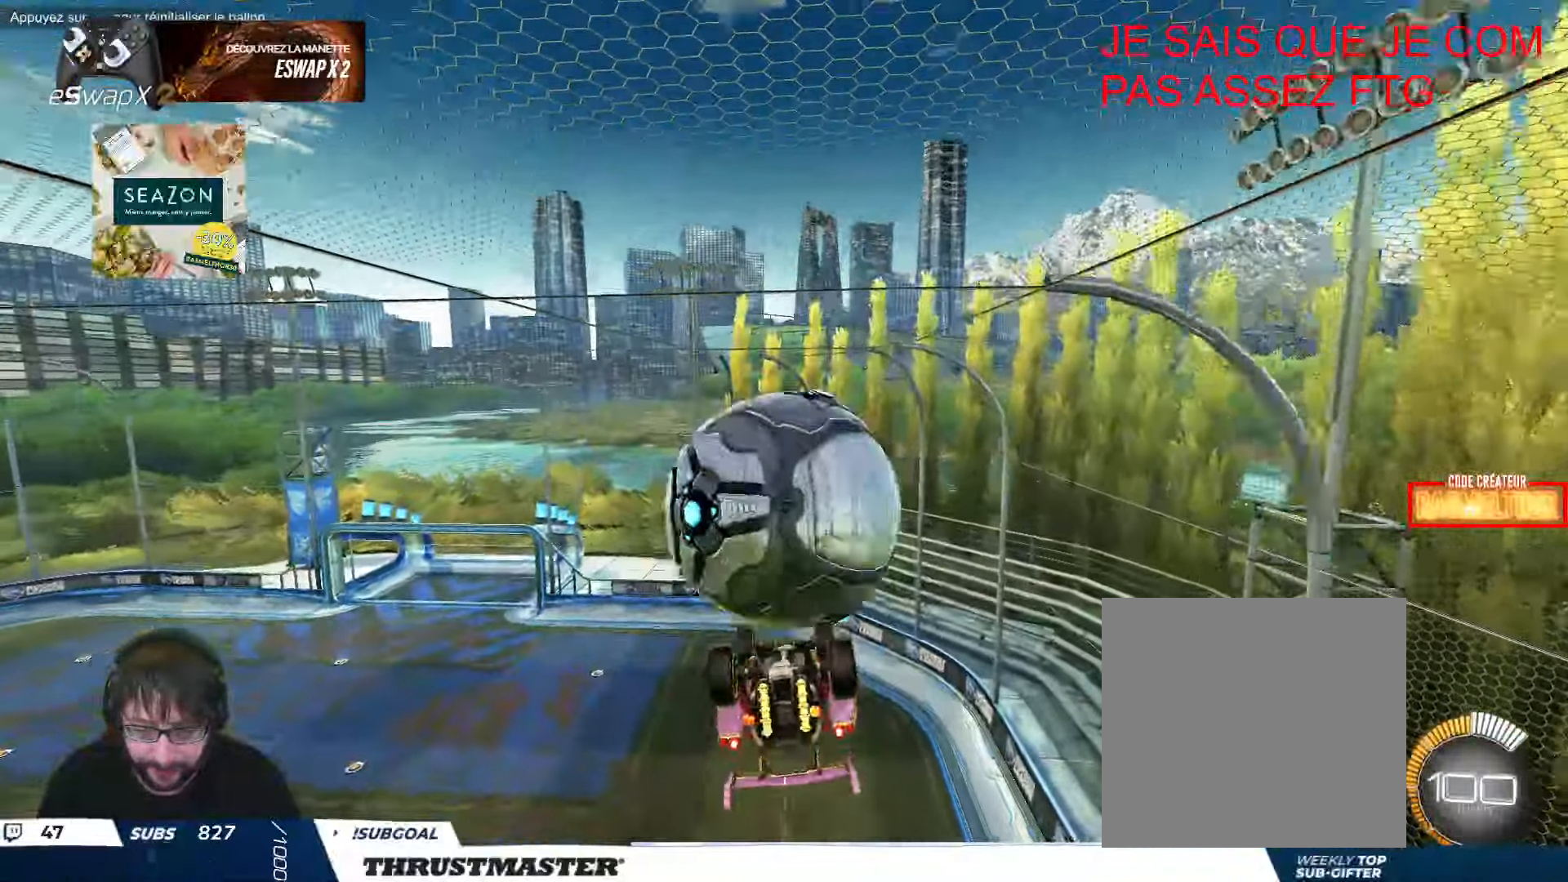
{"buttons": ["L2"], "left_stick": "down-right", "events": [[50, "left_stick", "center"], [166, "left_stick", "up-right"], [200, "L2", "down"], [266, "A", "down"], [366, "A", "up"], [383, "L2", "up"], [416, "left_stick", "down-right"], [450, "L2", "down"]]}